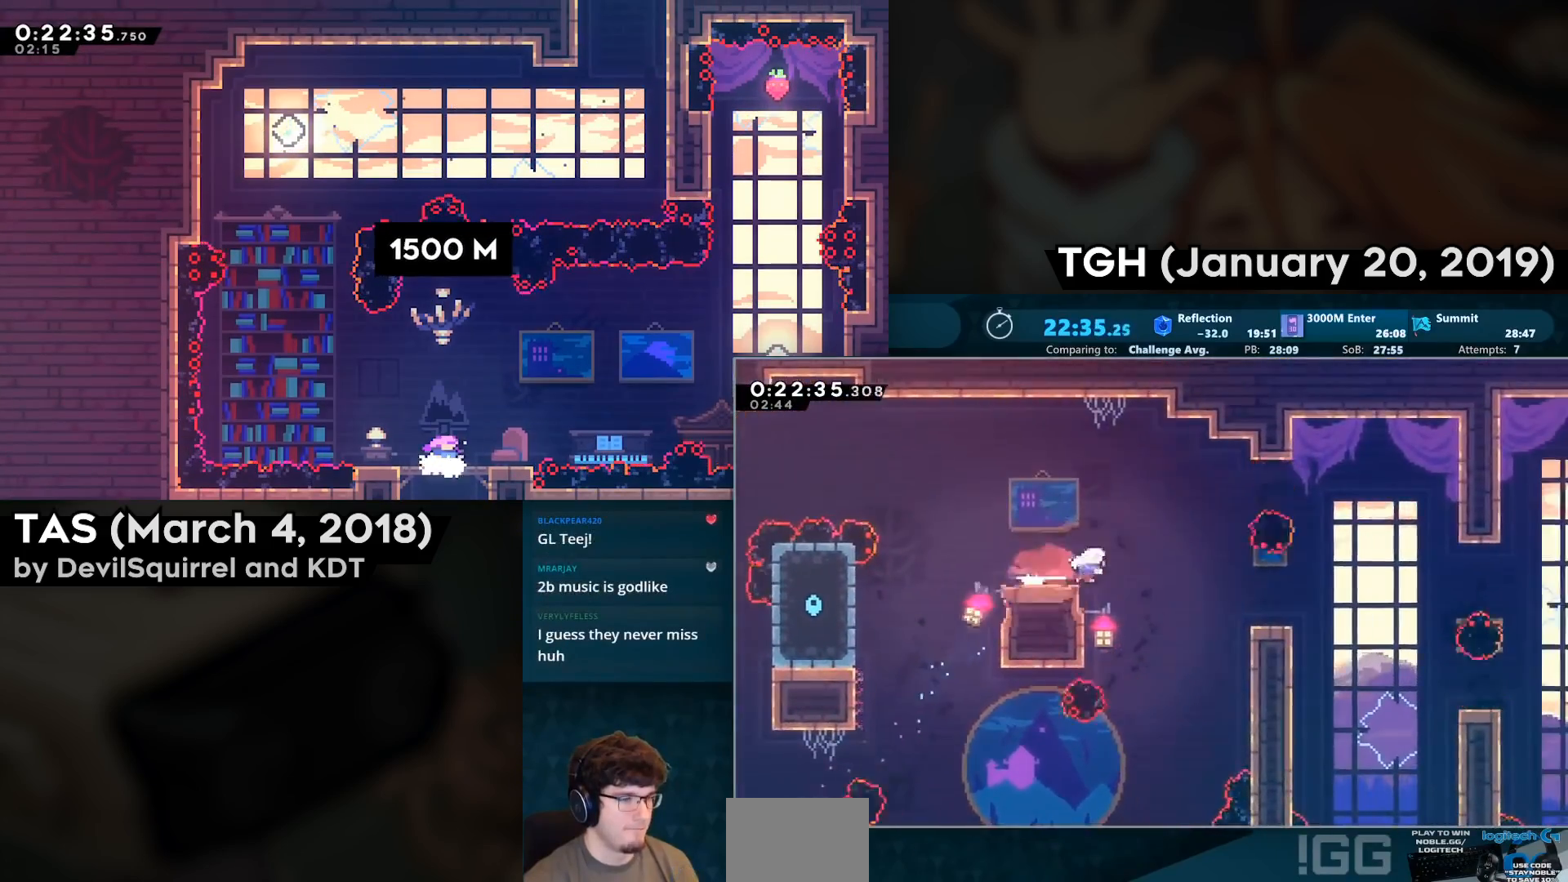
Gameplay with a controller (PlayStation layout); each line is a JSON object with the inputs held at the frame after it. "events" lists button and stick changes between this image and that frame as [ms after this image, input, new state], when the widget could be followed in between.
{"buttons": ["DPAD_RIGHT"], "left_stick": "center", "right_stick": "center", "events": [[83, "CROSS", "down"], [250, "CIRCLE", "down"], [333, "CIRCLE", "up"], [333, "CROSS", "up"], [400, "DPAD_DOWN", "up"]]}
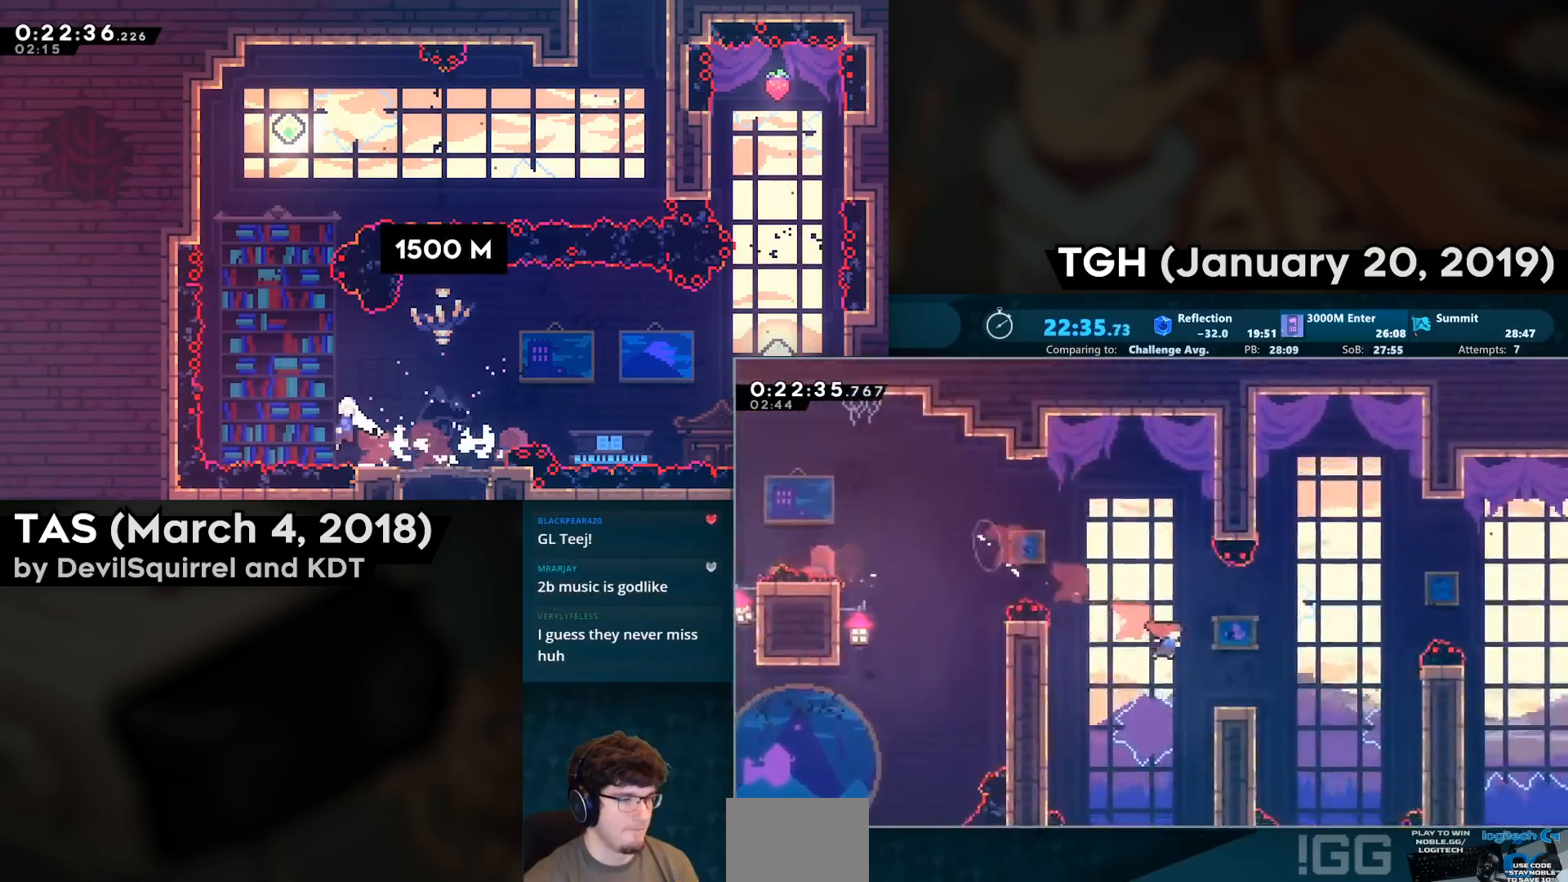
{"buttons": ["DPAD_RIGHT"], "left_stick": "center", "right_stick": "center", "events": [[167, "CROSS", "down"], [267, "CROSS", "up"], [333, "CIRCLE", "down"], [333, "DPAD_UP", "down"], [467, "CIRCLE", "up"], [467, "DPAD_UP", "up"]]}
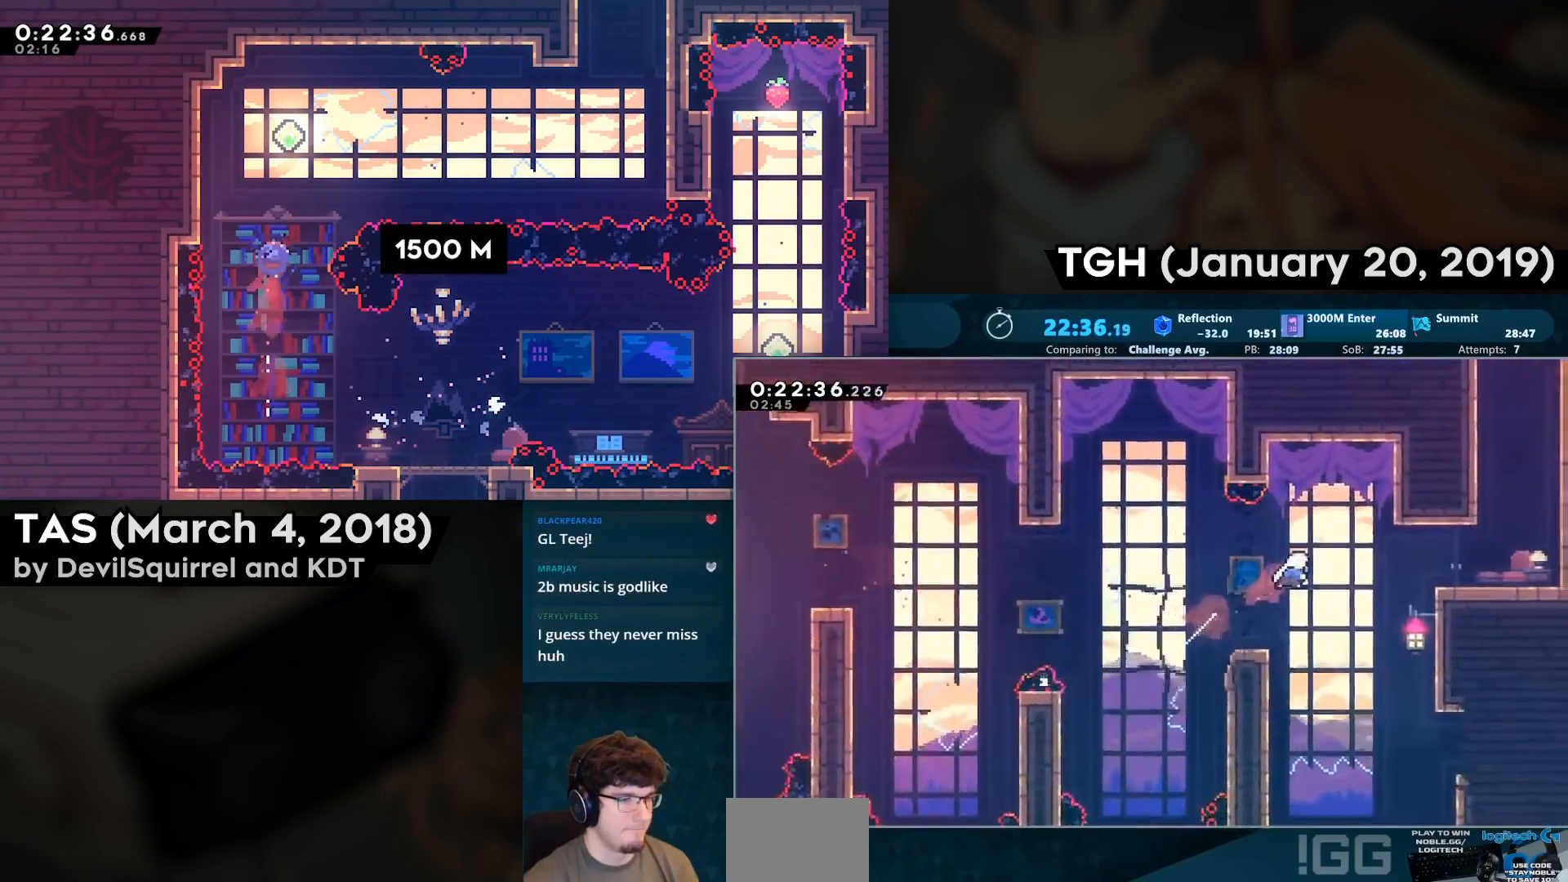
{"buttons": ["CIRCLE", "DPAD_UP"], "left_stick": "center", "right_stick": "center"}
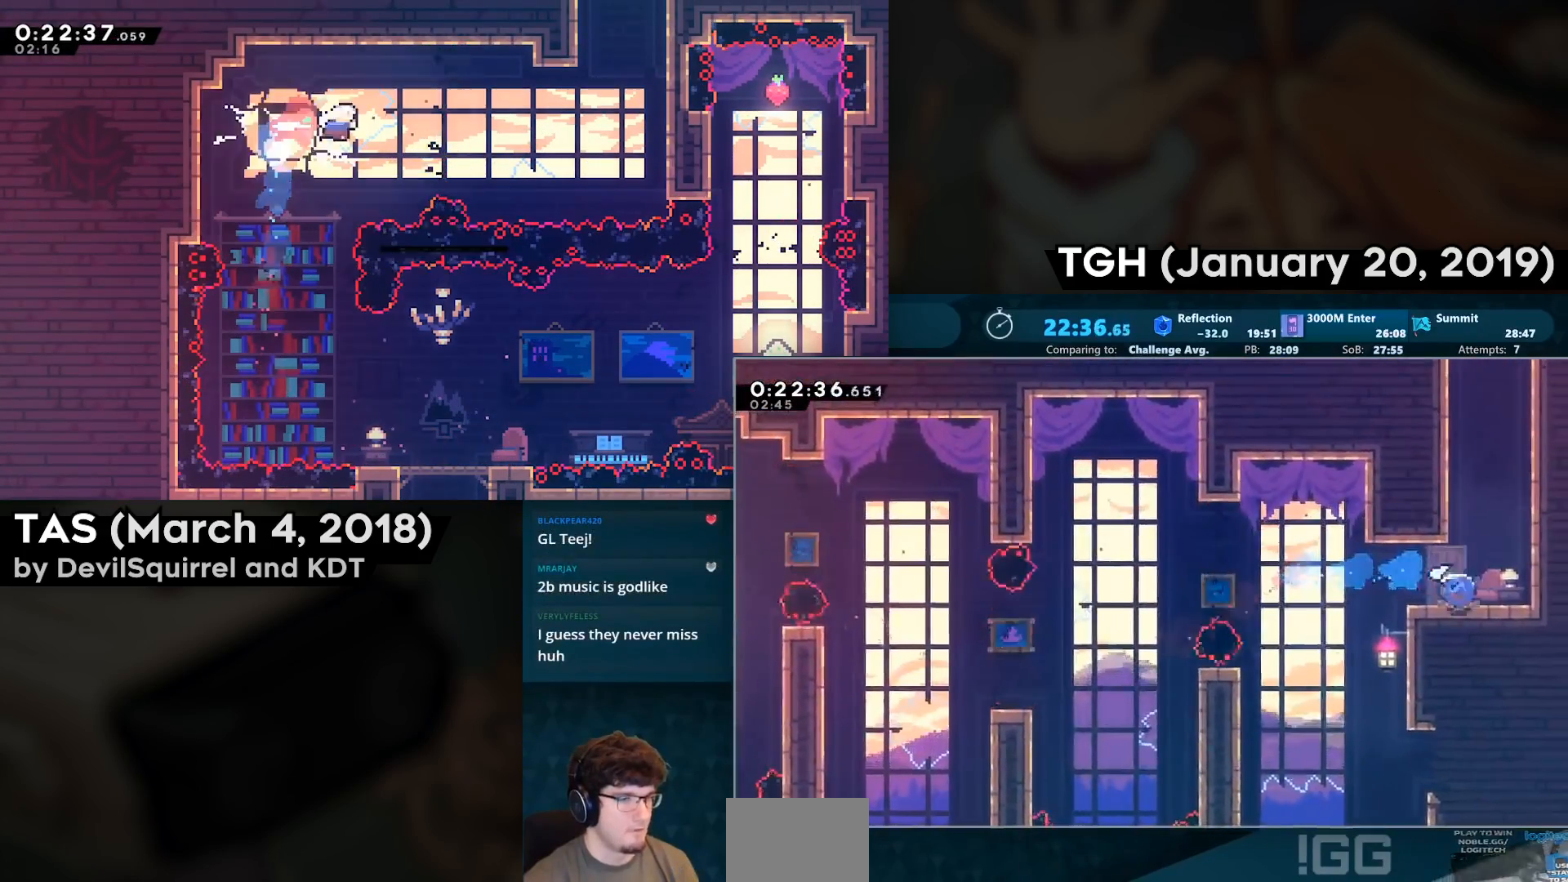
{"buttons": ["CIRCLE", "DPAD_UP"], "left_stick": "center", "right_stick": "center", "events": [[183, "CROSS", "down"], [250, "CIRCLE", "up"], [250, "DPAD_RIGHT", "down"], [250, "DPAD_UP", "up"], [317, "DPAD_UP", "down"], [350, "CROSS", "up"], [350, "DPAD_RIGHT", "up"], [383, "CIRCLE", "down"]]}
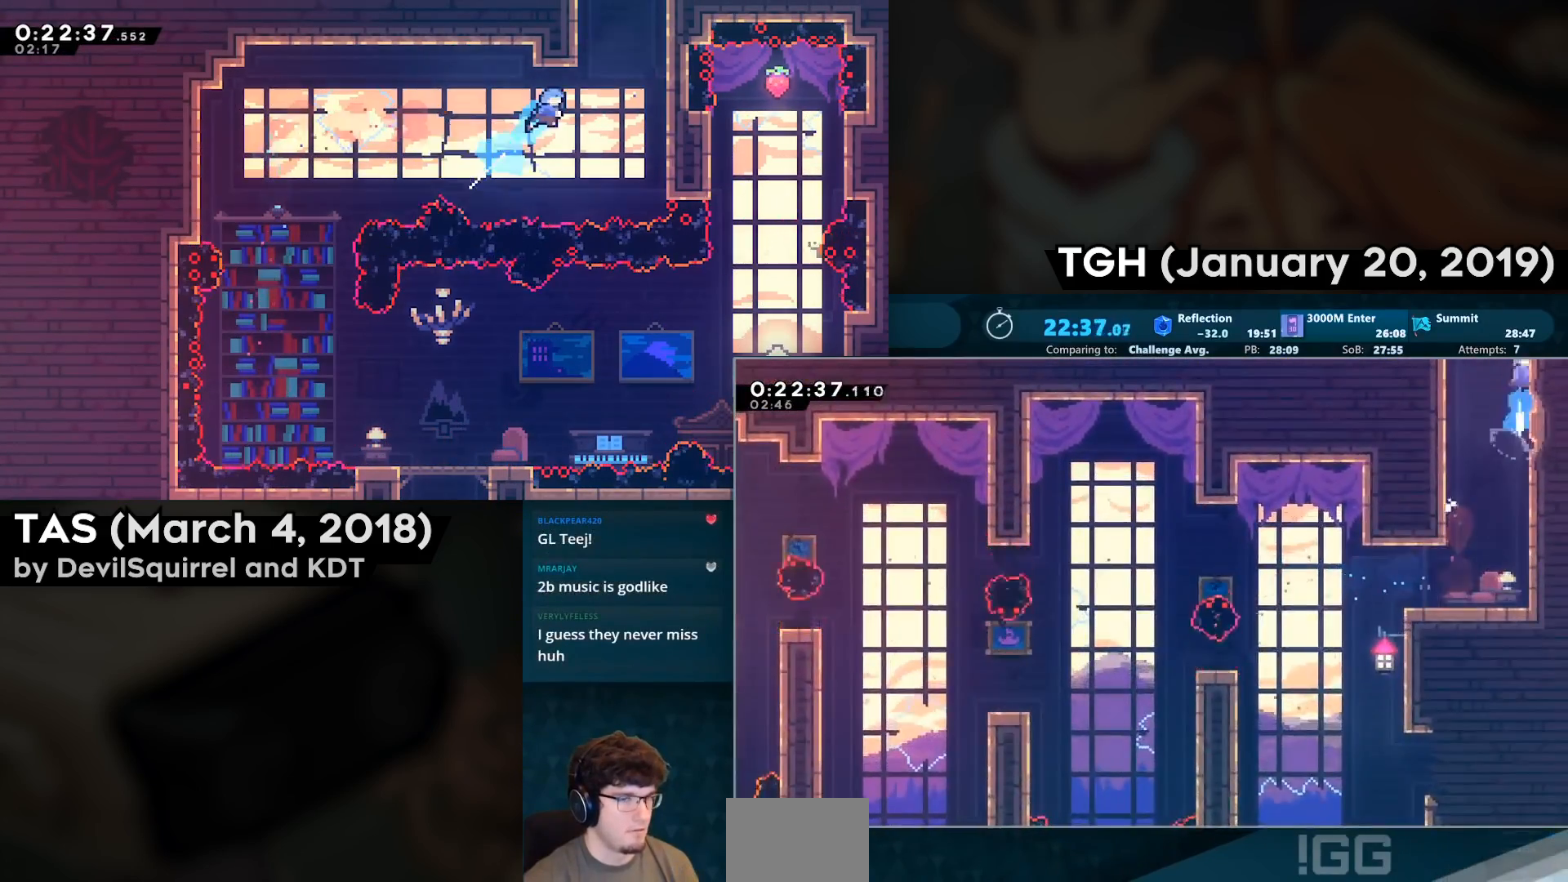
{"buttons": ["DPAD_UP", "DPAD_RIGHT"], "left_stick": "center", "right_stick": "center", "events": [[67, "DPAD_UP", "up"], [83, "CIRCLE", "up"], [267, "DPAD_RIGHT", "down"], [267, "DPAD_UP", "down"]]}
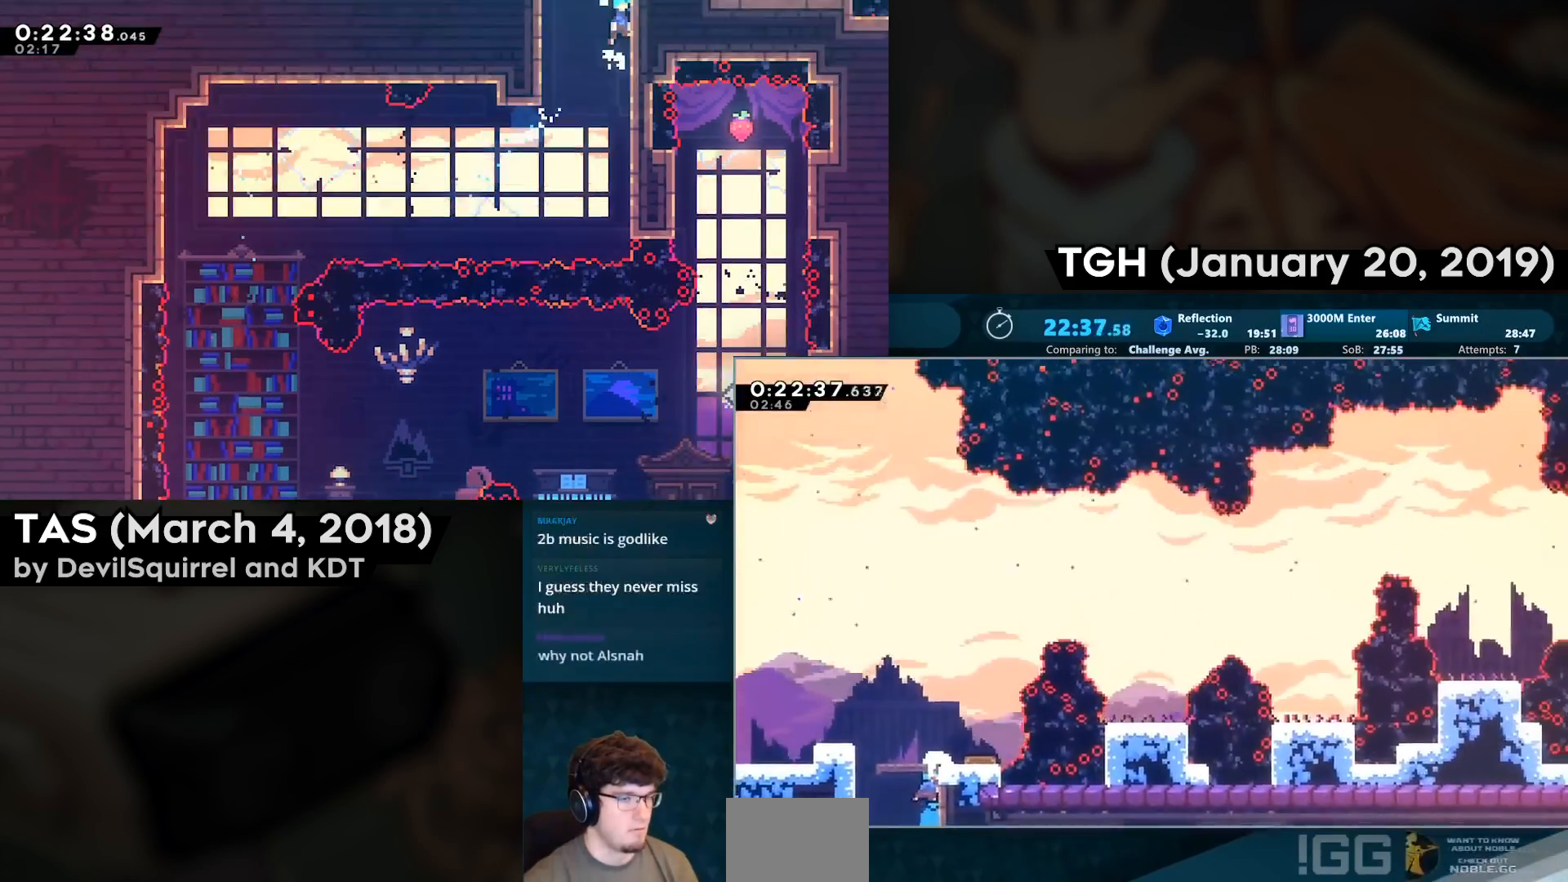
{"buttons": ["DPAD_UP", "DPAD_RIGHT"], "left_stick": "center", "right_stick": "center", "events": []}
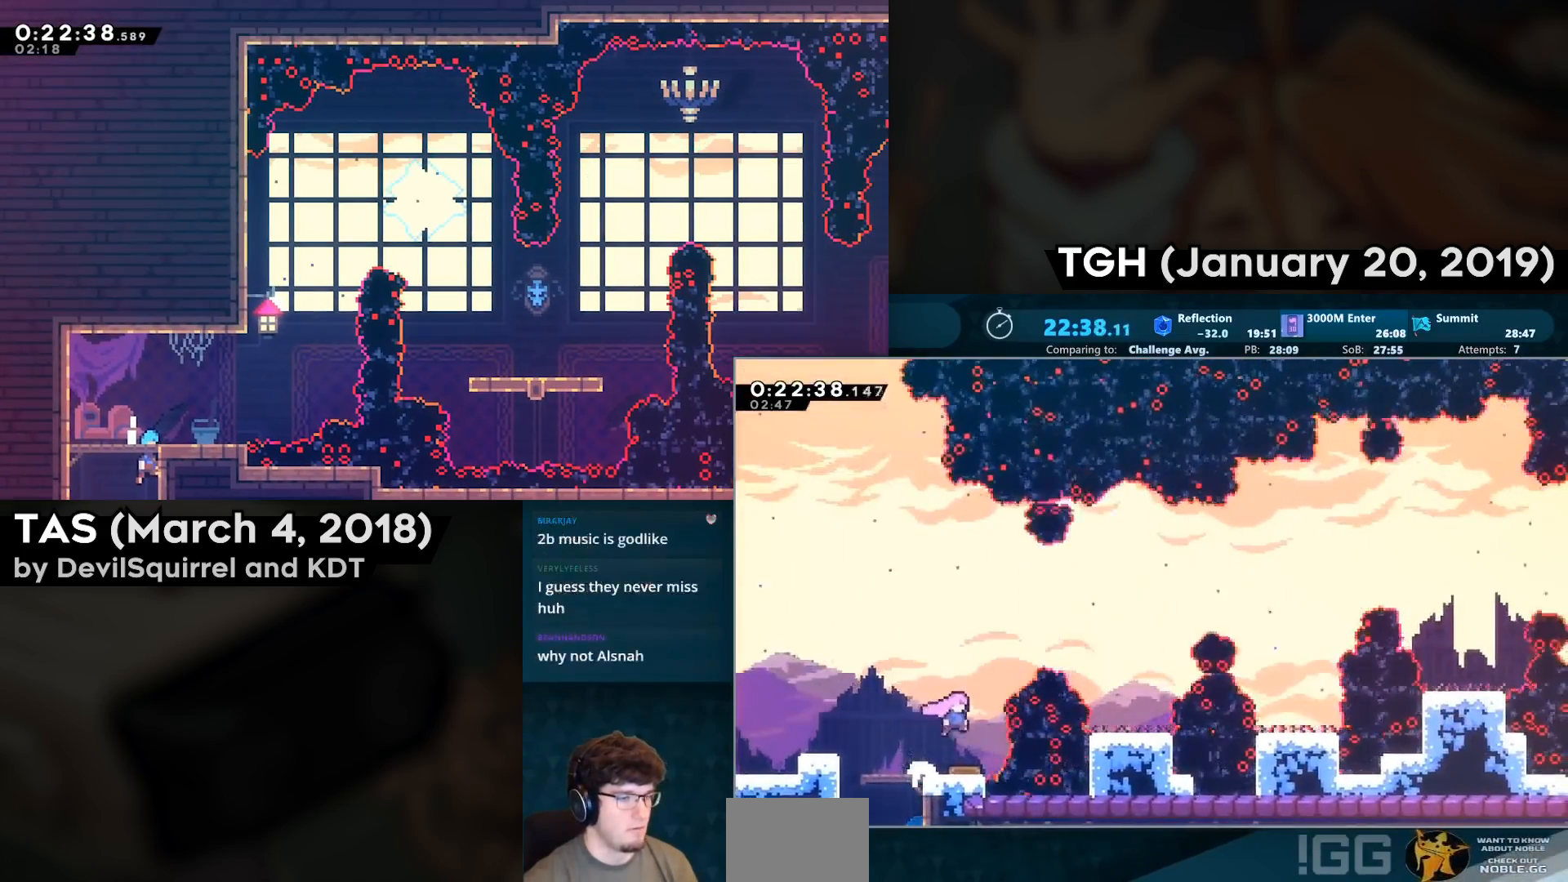
{"buttons": ["DPAD_RIGHT"], "left_stick": "center", "right_stick": "center", "events": [[83, "CIRCLE", "down"], [183, "DPAD_UP", "up"], [283, "CIRCLE", "up"]]}
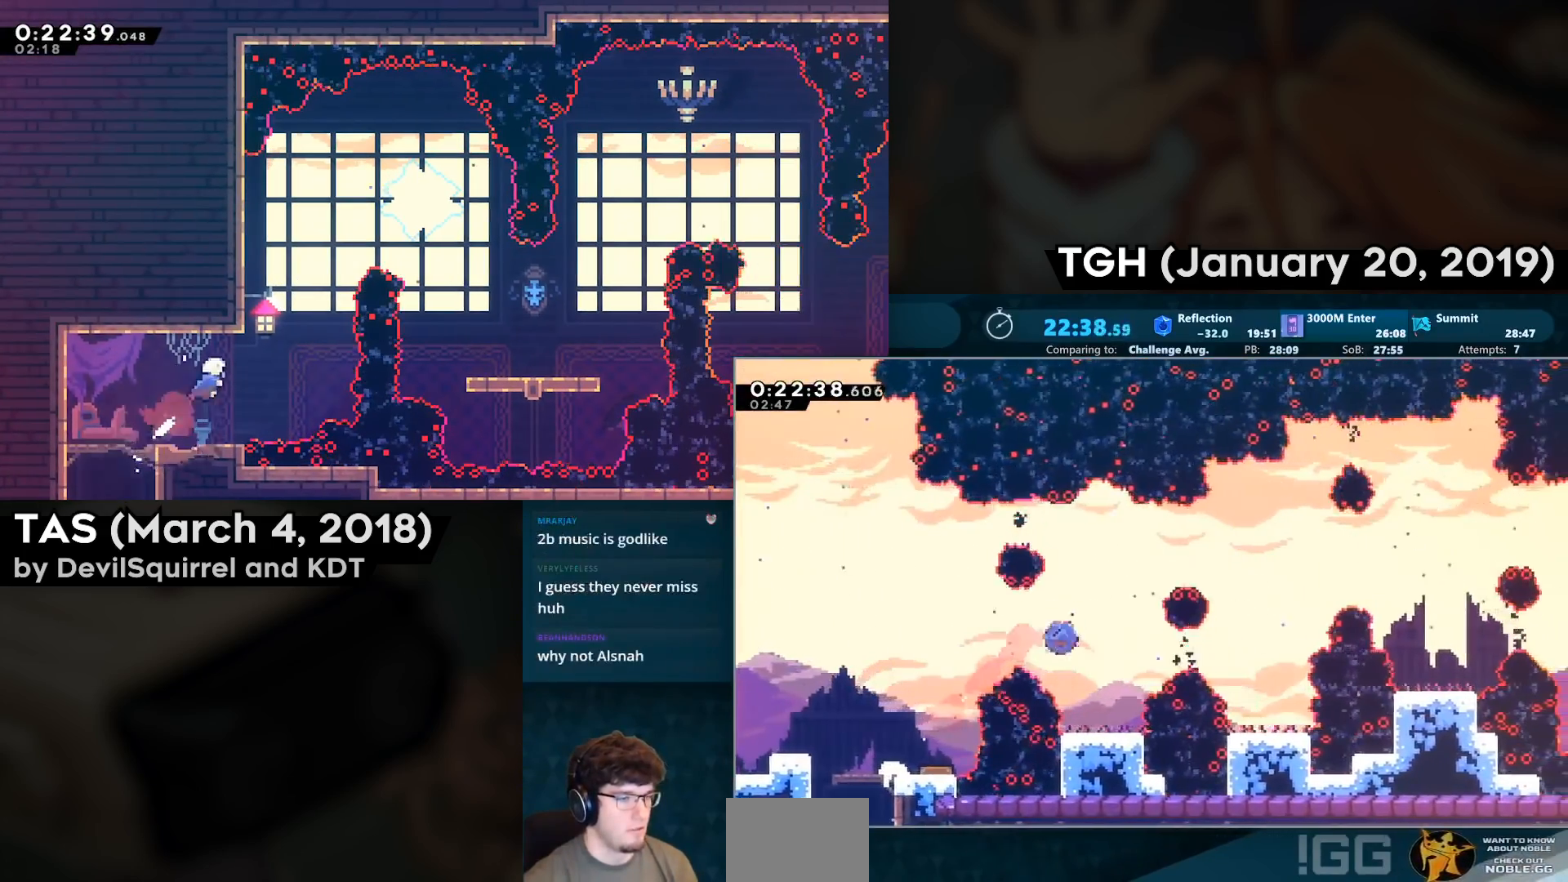
{"buttons": [], "left_stick": "center", "right_stick": "center", "events": [[50, "CIRCLE", "down"], [167, "CIRCLE", "up"], [500, "DPAD_RIGHT", "up"]]}
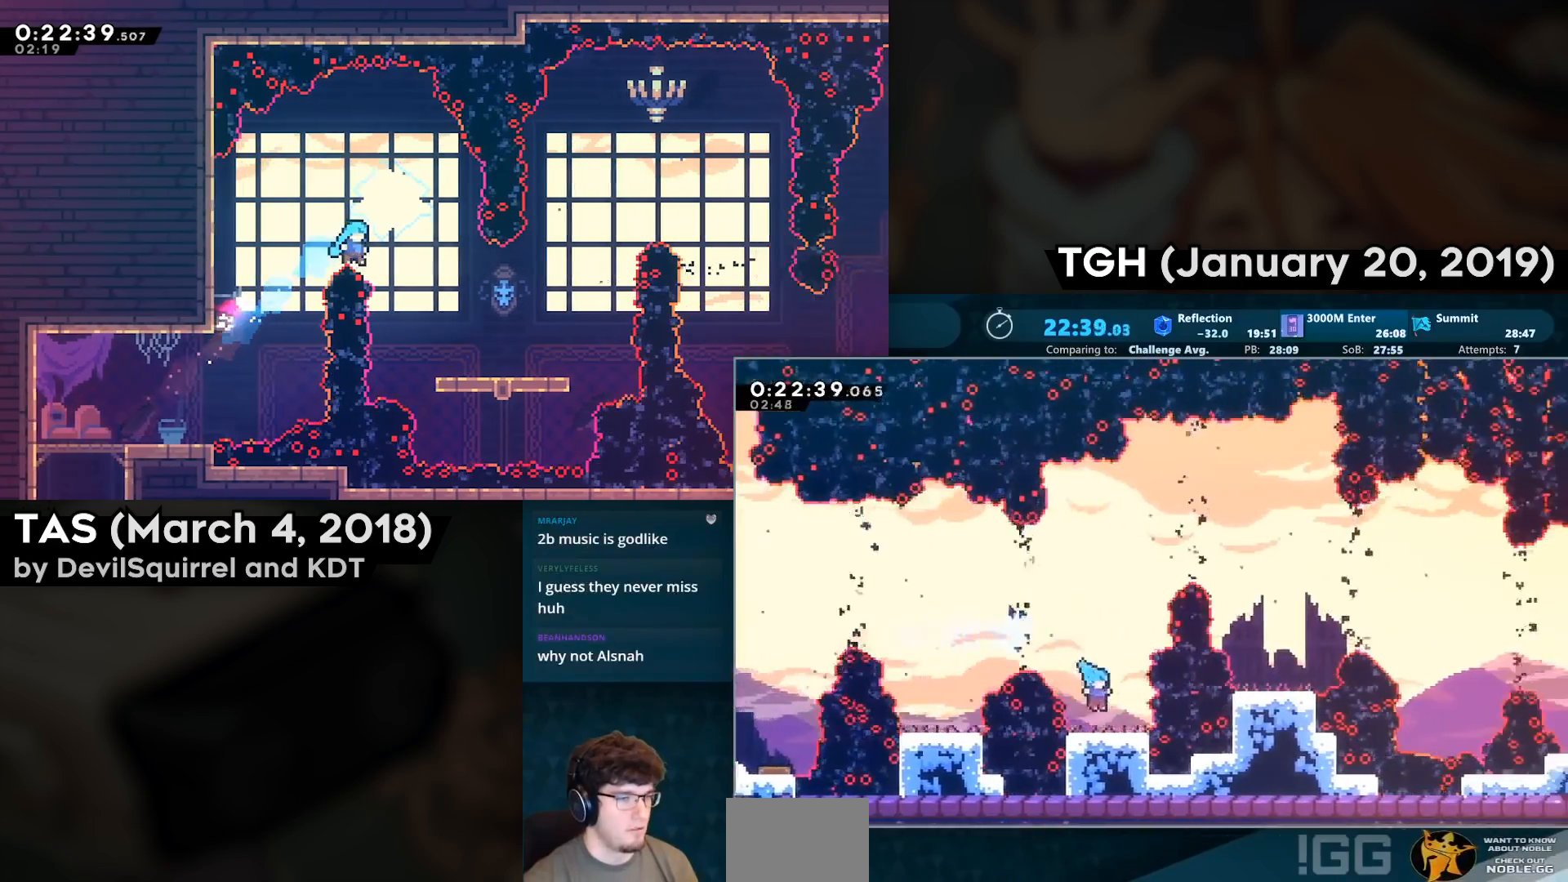
{"buttons": ["CIRCLE", "DPAD_RIGHT"], "left_stick": "center", "right_stick": "center", "events": [[83, "CROSS", "down"], [83, "DPAD_UP", "down"], [167, "CIRCLE", "down"], [300, "CIRCLE", "up"], [300, "CROSS", "up"], [317, "DPAD_RIGHT", "down"], [317, "DPAD_UP", "up"], [383, "CIRCLE", "down"]]}
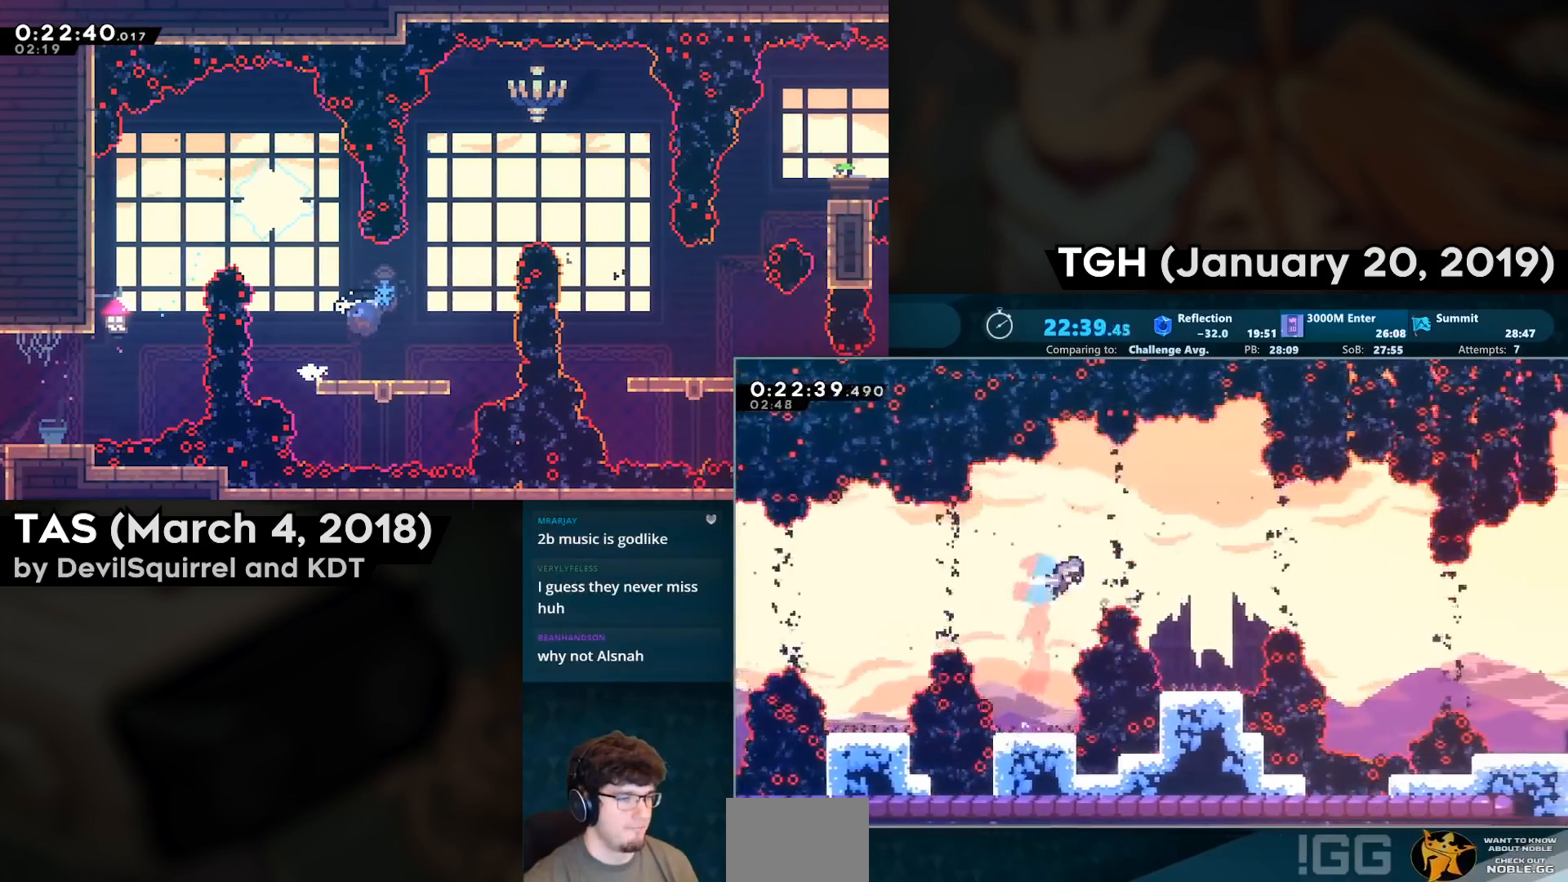
{"buttons": ["DPAD_RIGHT"], "left_stick": "center", "right_stick": "center", "events": [[17, "CIRCLE", "up"], [250, "DPAD_RIGHT", "up"], [467, "DPAD_RIGHT", "down"]]}
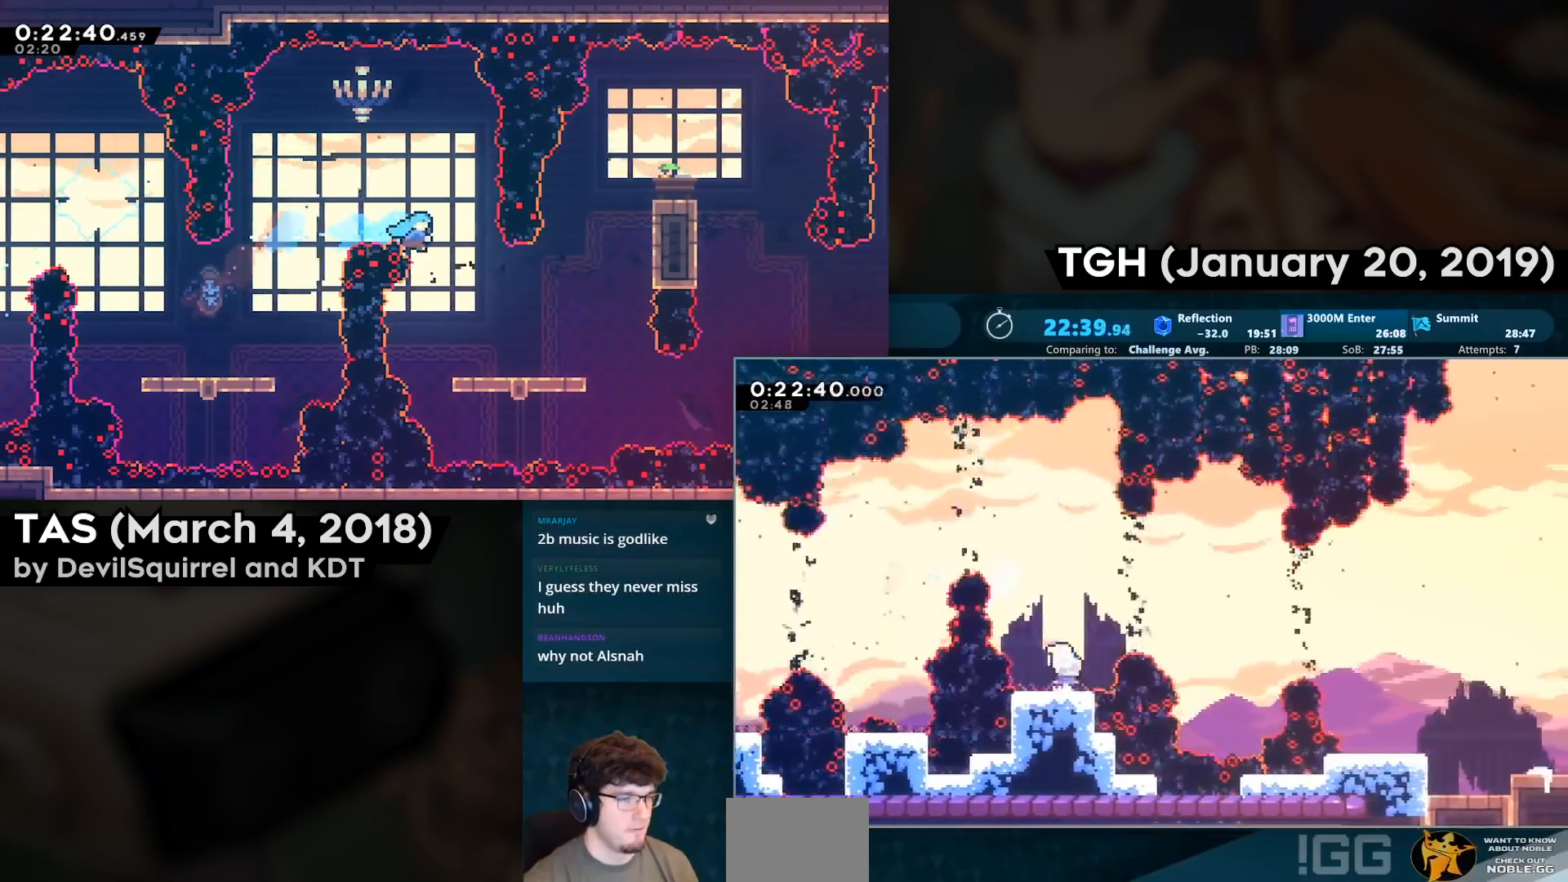
{"buttons": ["CIRCLE", "DPAD_RIGHT"], "left_stick": "center", "right_stick": "center", "events": [[17, "CROSS", "down"], [217, "CROSS", "up"], [483, "CIRCLE", "down"]]}
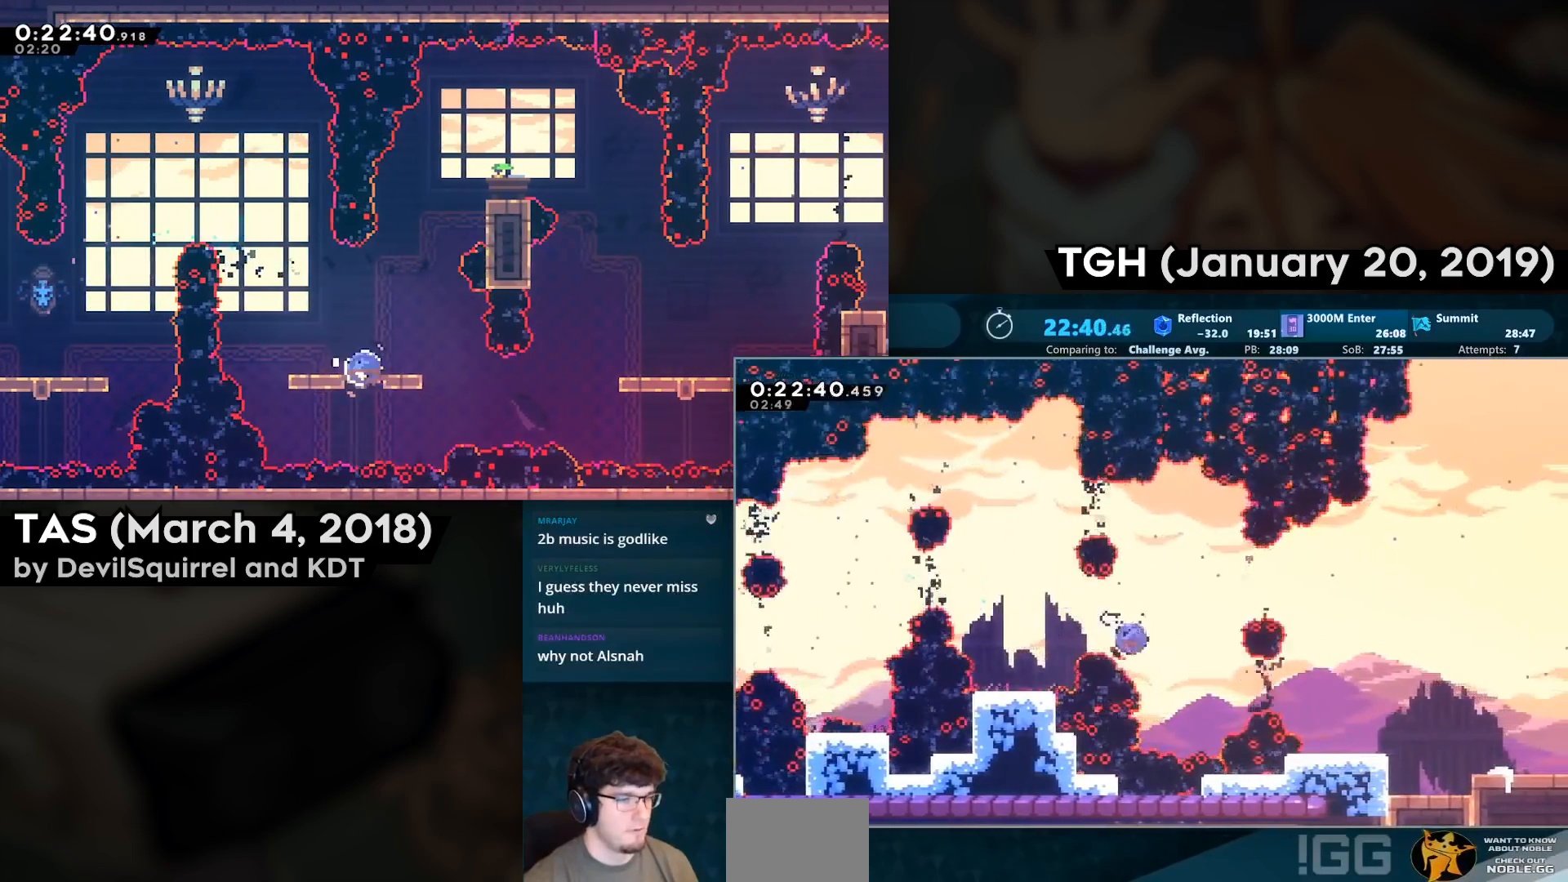
{"buttons": ["DPAD_RIGHT"], "left_stick": "center", "right_stick": "center", "events": [[83, "CIRCLE", "up"], [233, "CIRCLE", "down"], [233, "DPAD_DOWN", "down"], [383, "CIRCLE", "up"], [383, "DPAD_DOWN", "up"]]}
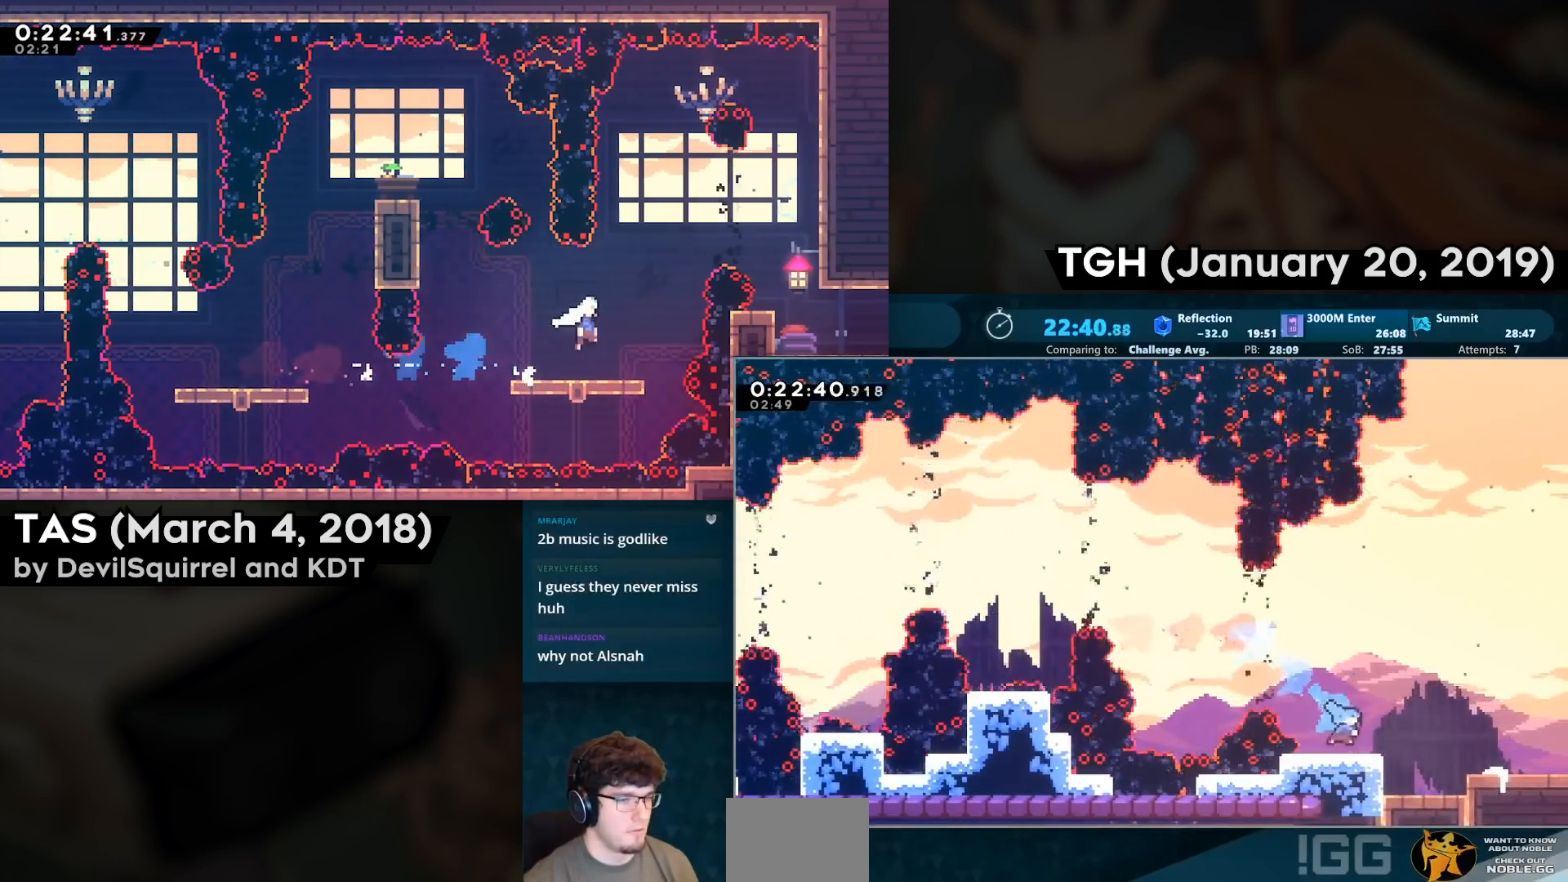
{"buttons": ["CIRCLE", "DPAD_DOWN"], "left_stick": "center", "right_stick": "center", "events": [[167, "CIRCLE", "down"], [167, "DPAD_DOWN", "down"], [167, "DPAD_RIGHT", "up"], [267, "CIRCLE", "up"], [317, "CIRCLE", "down"], [383, "CIRCLE", "up"], [467, "CIRCLE", "down"]]}
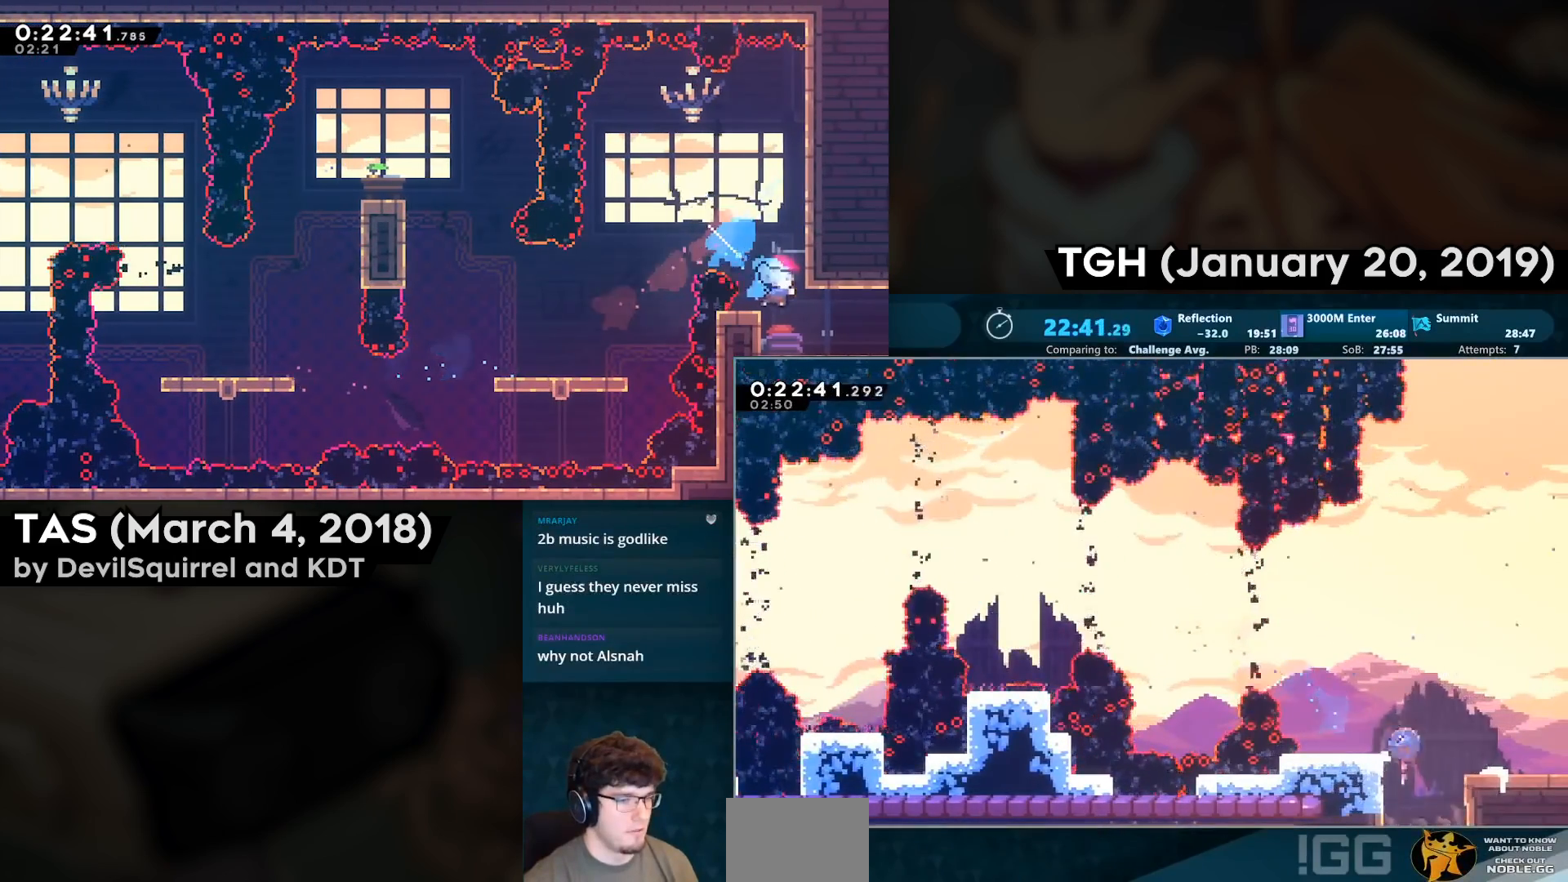
{"buttons": [], "left_stick": "center", "right_stick": "center", "events": [[50, "CIRCLE", "up"], [100, "CIRCLE", "down"], [250, "CIRCLE", "up"], [483, "DPAD_DOWN", "up"]]}
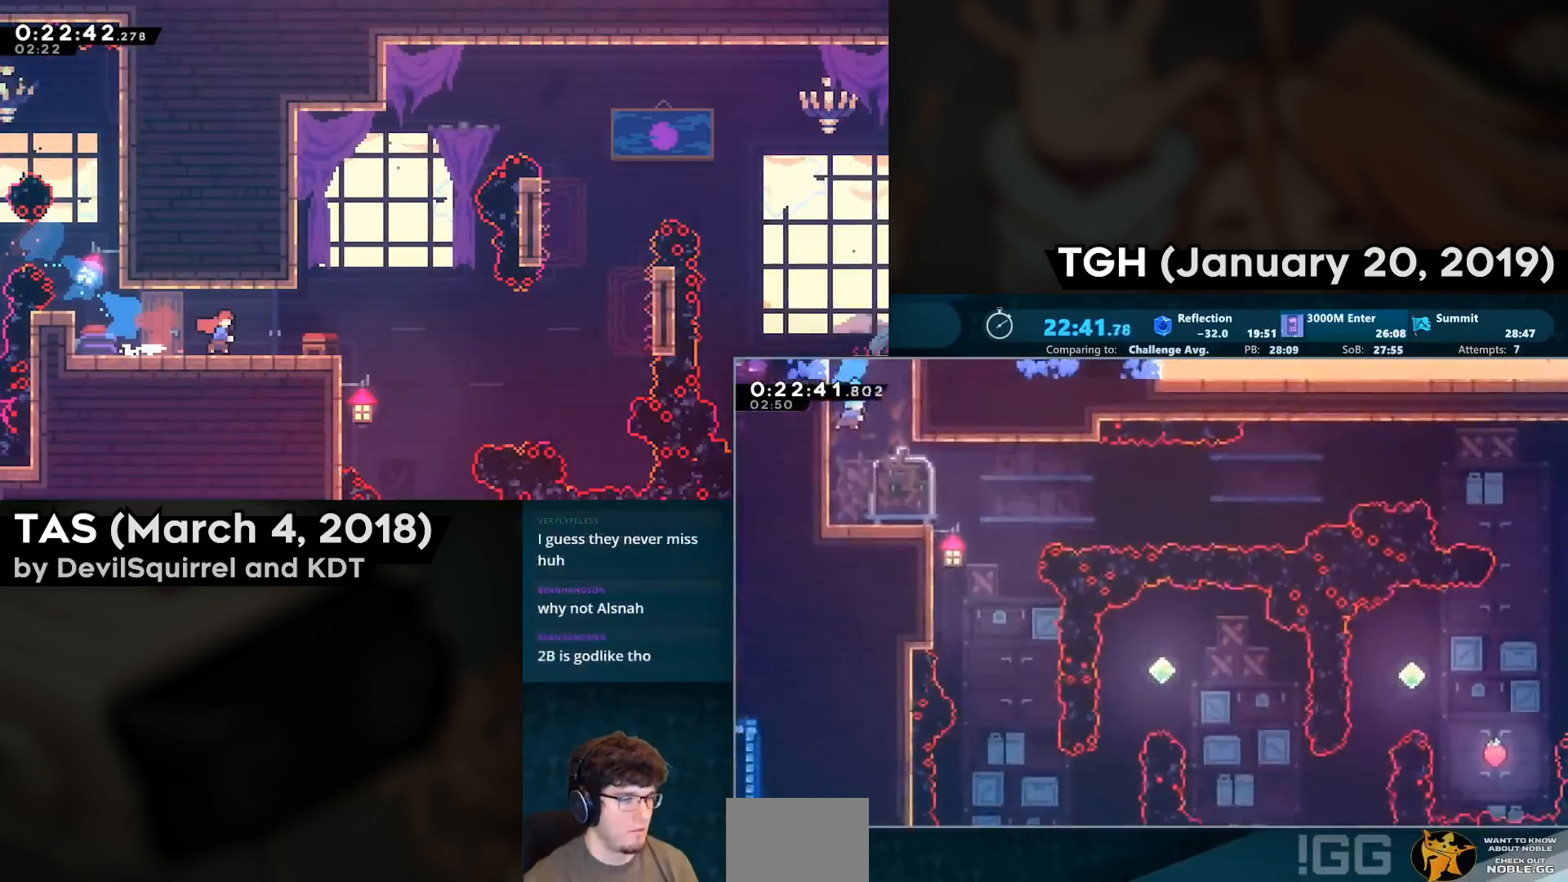
{"buttons": ["CIRCLE", "DPAD_DOWN", "DPAD_RIGHT"], "left_stick": "center", "right_stick": "center", "events": [[367, "DPAD_DOWN", "down"], [367, "DPAD_RIGHT", "down"], [450, "CIRCLE", "down"]]}
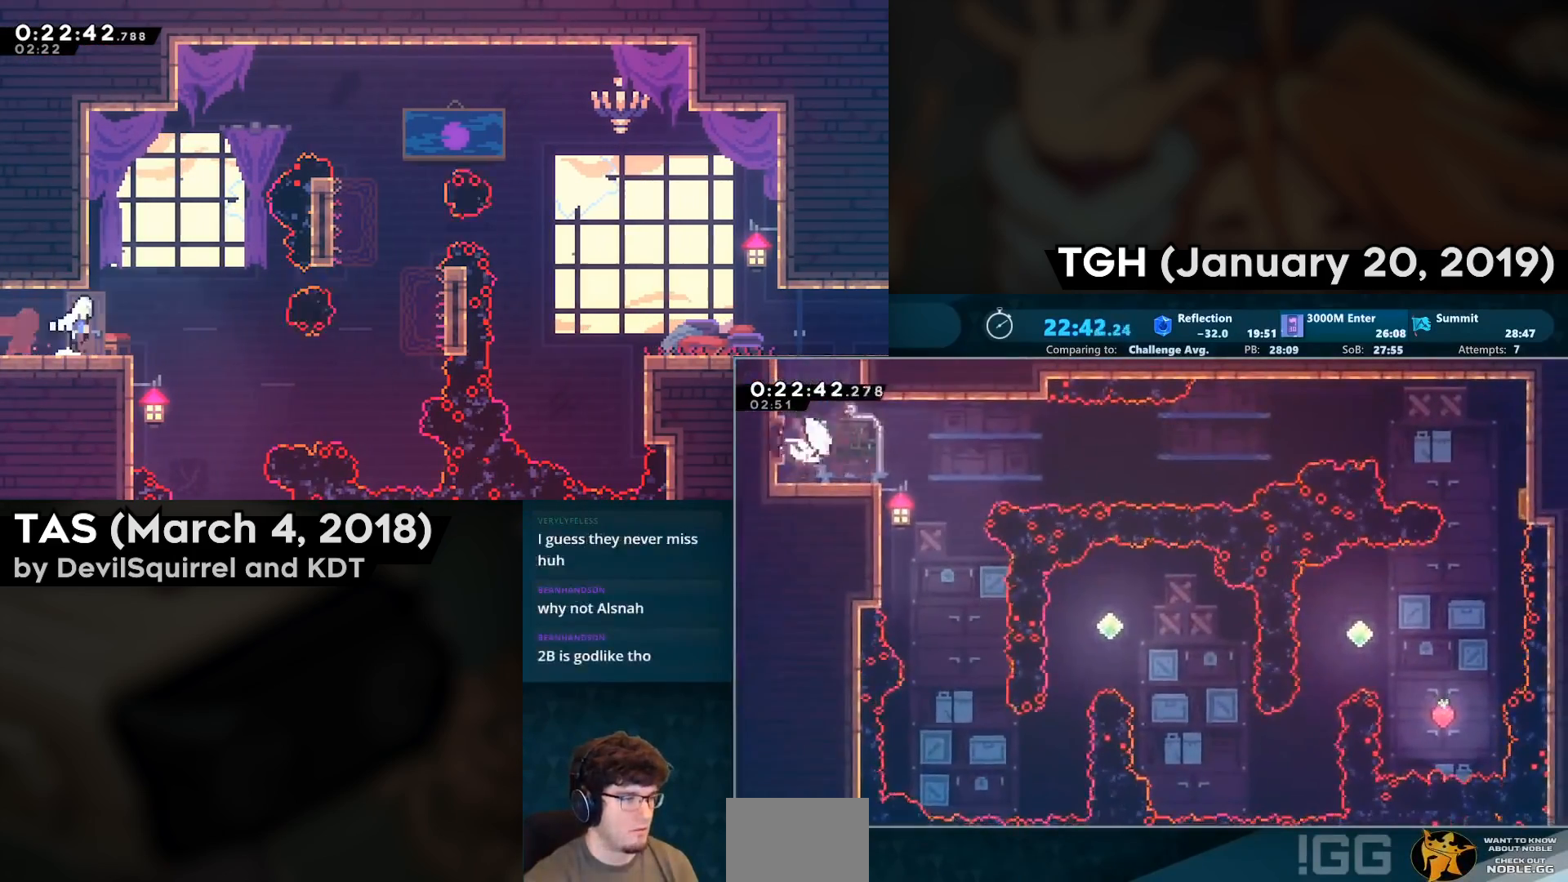
{"buttons": ["CROSS", "DPAD_RIGHT"], "left_stick": "center", "right_stick": "center", "events": [[50, "CIRCLE", "up"], [83, "DPAD_DOWN", "up"], [150, "CROSS", "down"]]}
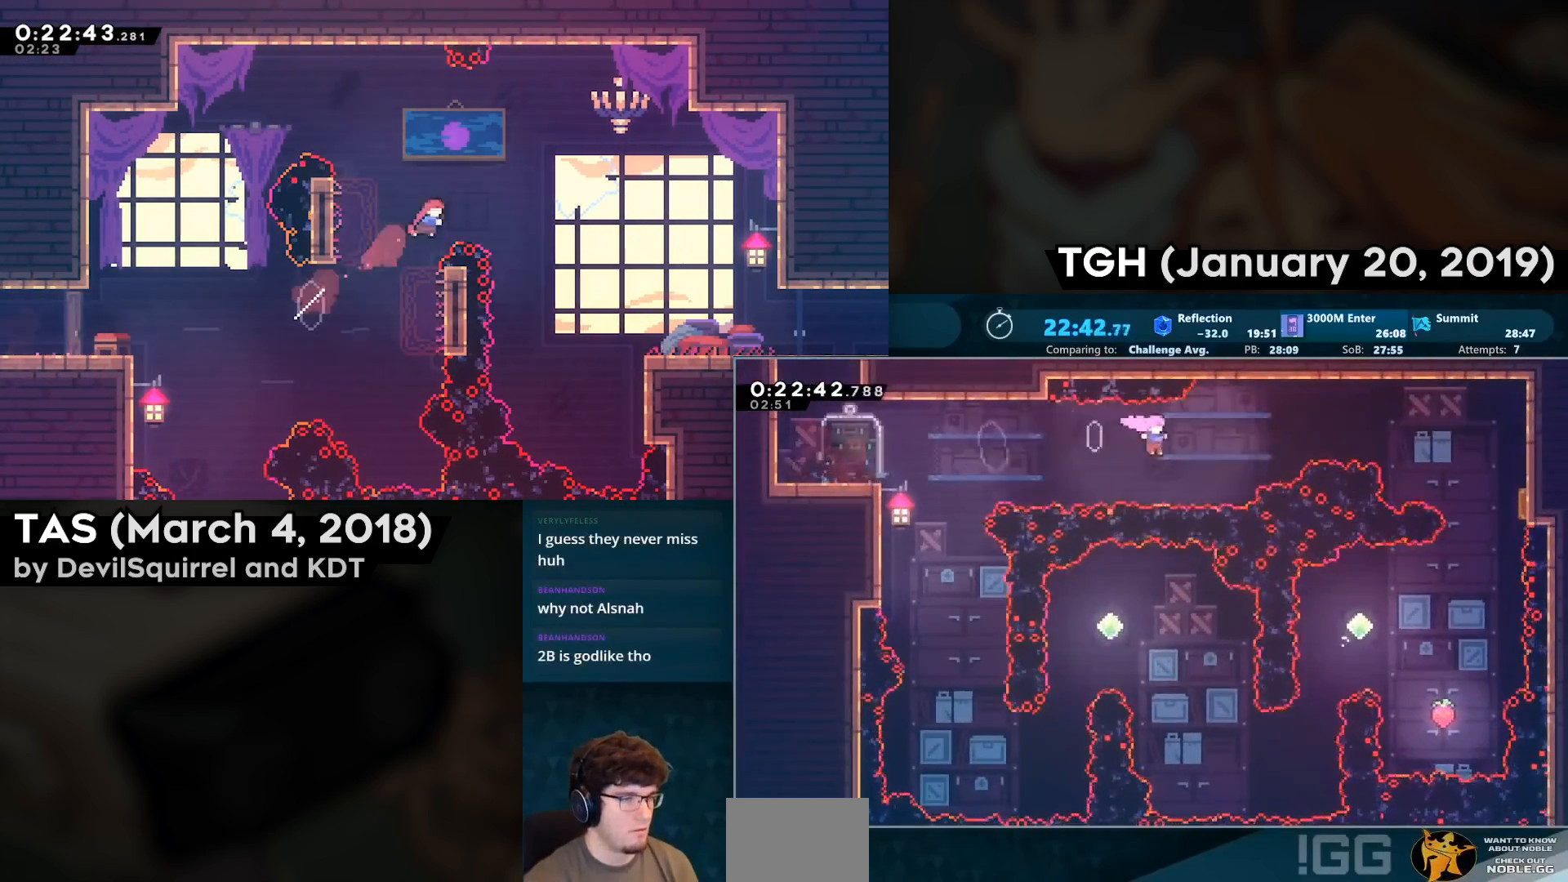
{"buttons": ["DPAD_RIGHT"], "left_stick": "center", "right_stick": "center", "events": [[117, "DPAD_UP", "down"], [150, "CIRCLE", "down"], [283, "CIRCLE", "up"], [283, "CROSS", "up"], [283, "DPAD_UP", "up"]]}
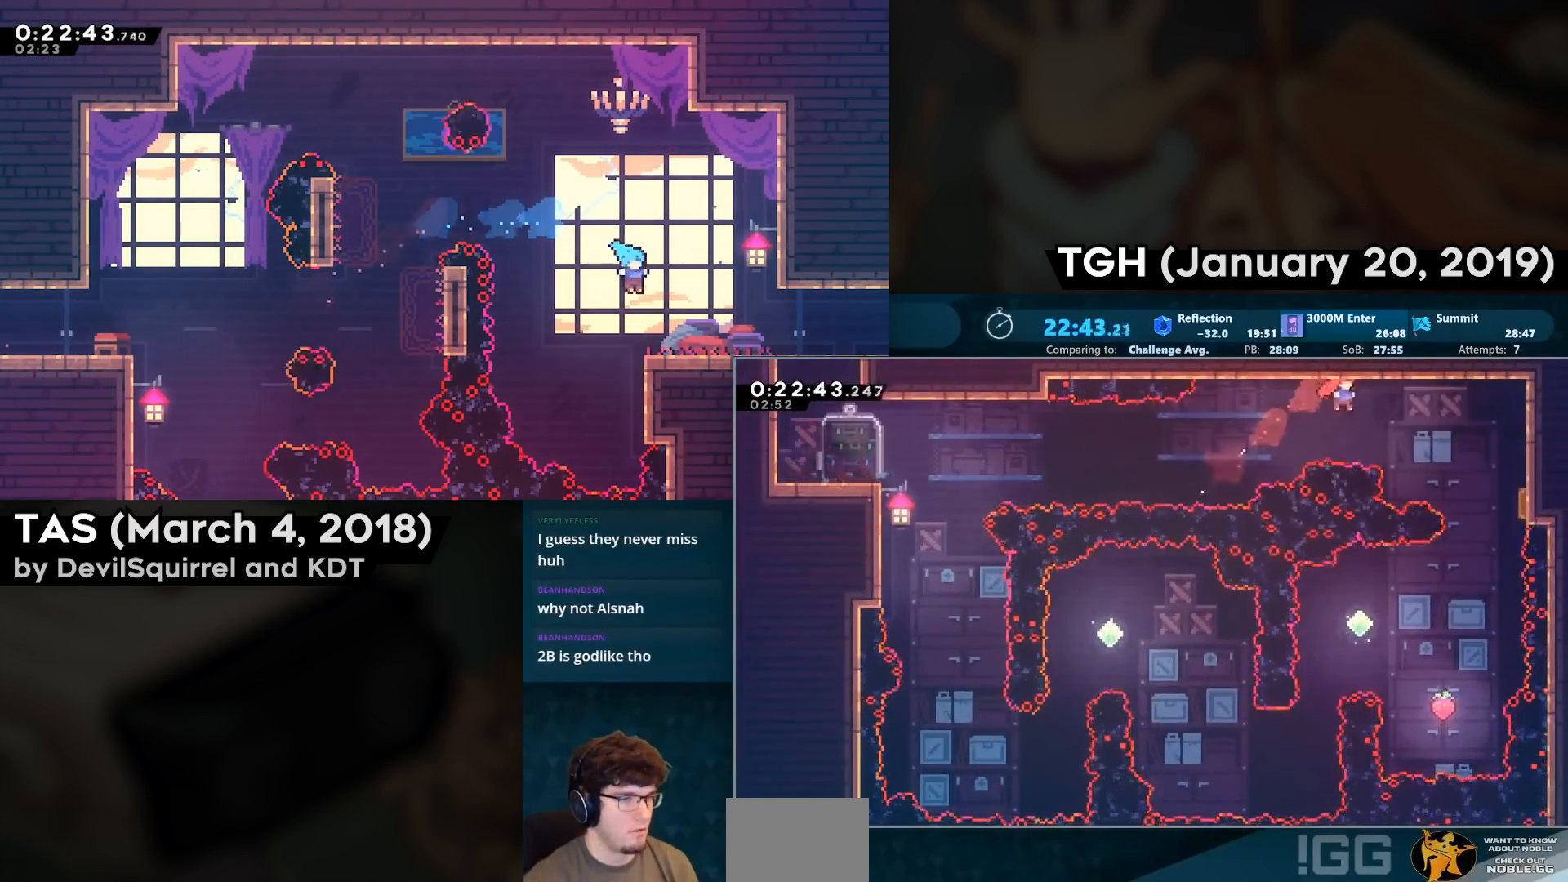
{"buttons": ["DPAD_DOWN", "DPAD_RIGHT"], "left_stick": "center", "right_stick": "center", "events": [[33, "CIRCLE", "down"], [133, "CIRCLE", "up"], [400, "DPAD_DOWN", "down"]]}
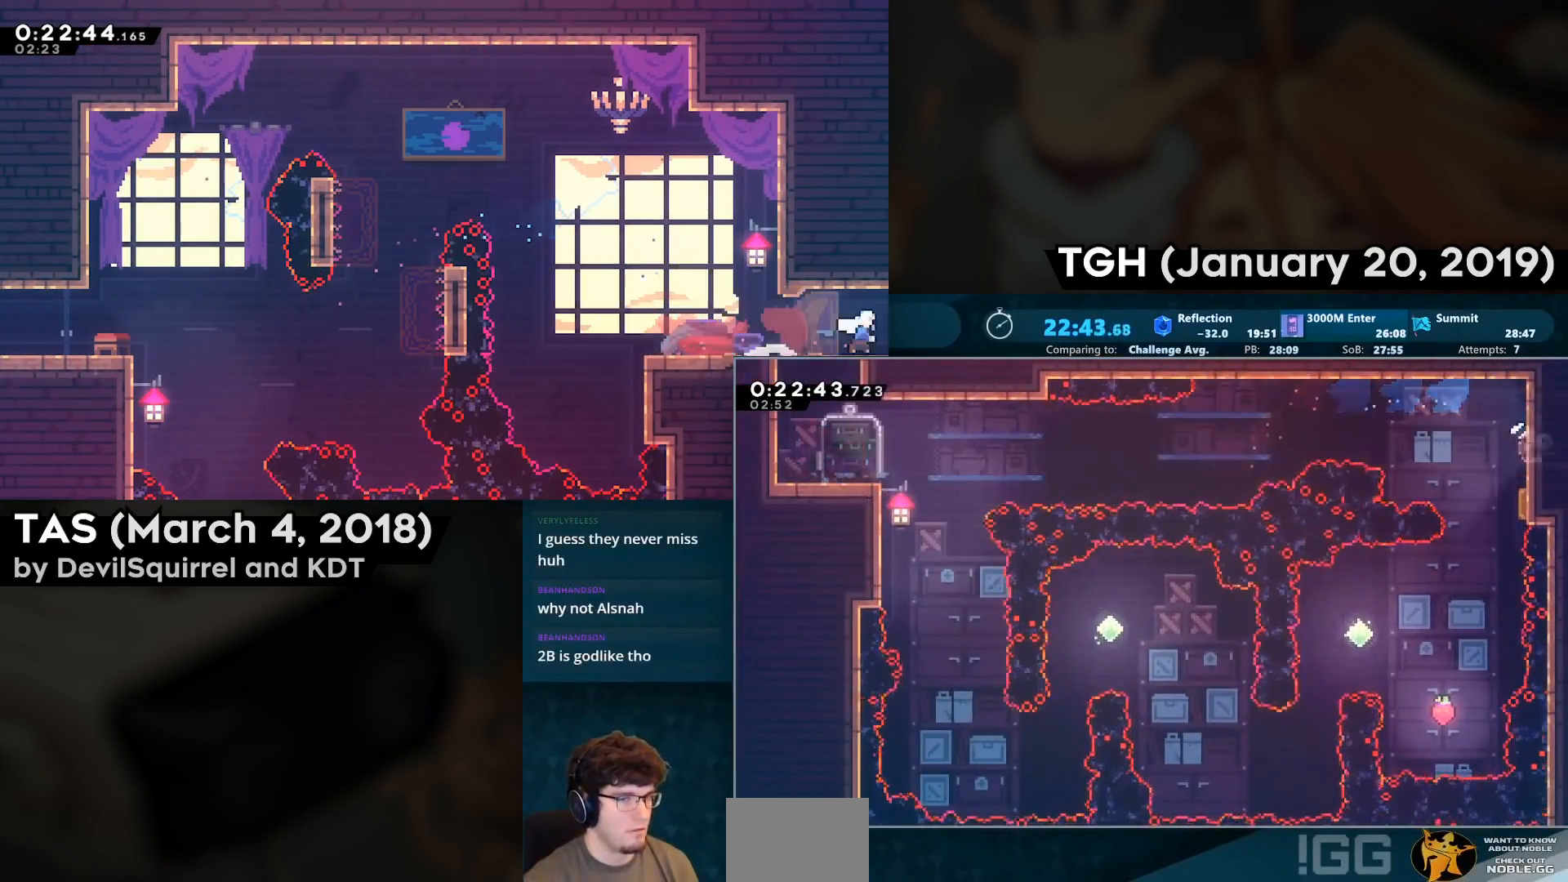
{"buttons": ["DPAD_DOWN", "DPAD_RIGHT"], "left_stick": "center", "right_stick": "center", "events": [[33, "CIRCLE", "down"], [50, "CROSS", "down"], [150, "CIRCLE", "up"], [150, "CROSS", "up"], [233, "DPAD_DOWN", "up"], [250, "DPAD_RIGHT", "up"], [317, "DPAD_DOWN", "down"], [333, "DPAD_RIGHT", "down"]]}
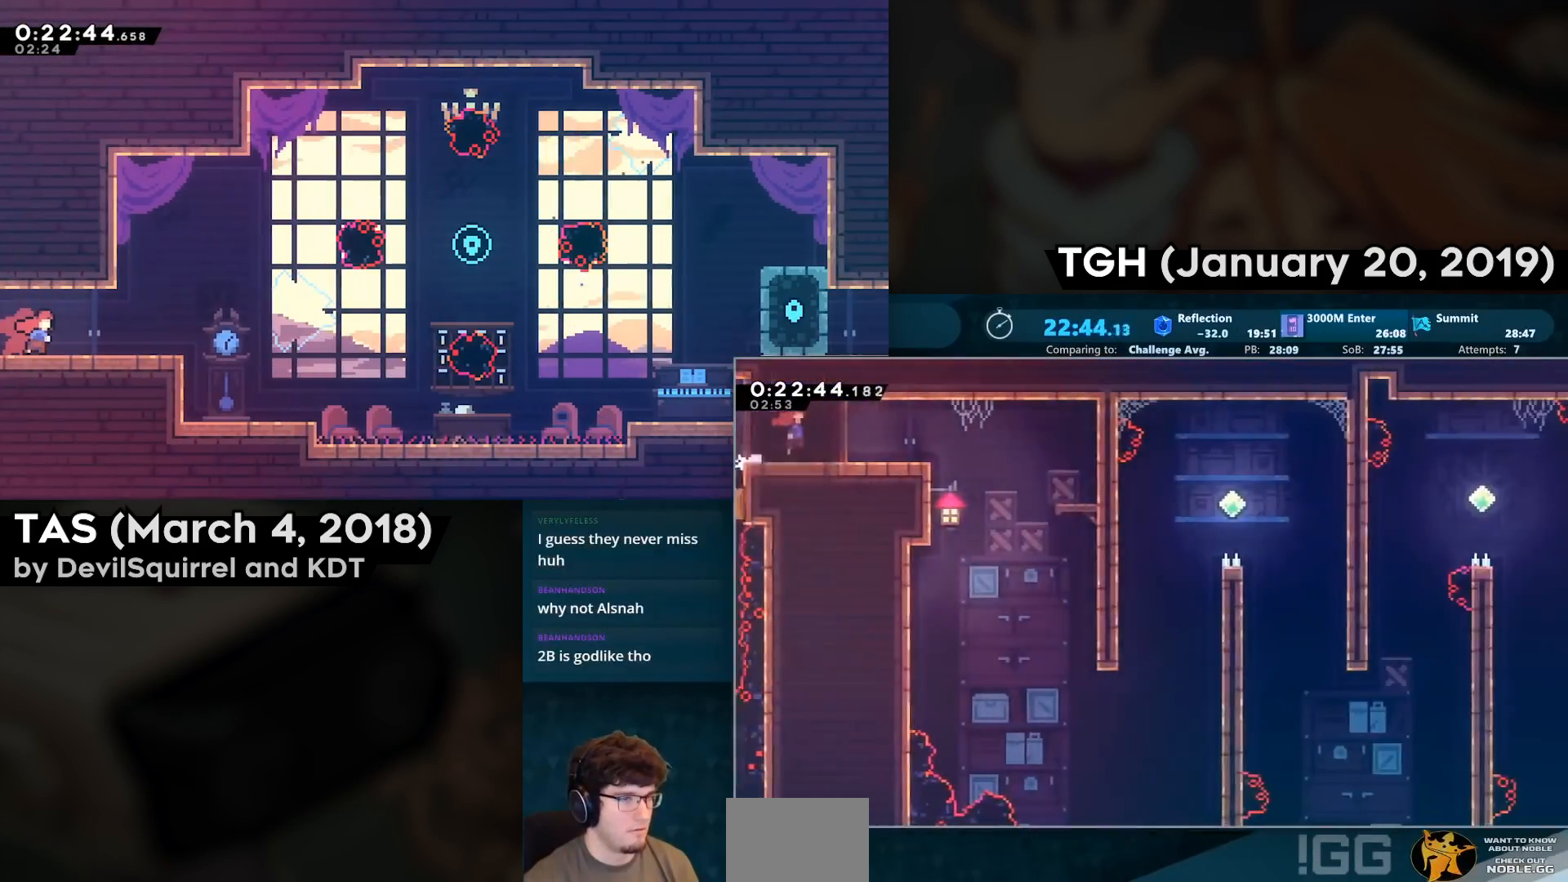
{"buttons": ["DPAD_DOWN"], "left_stick": "center", "right_stick": "center", "events": [[450, "DPAD_RIGHT", "up"]]}
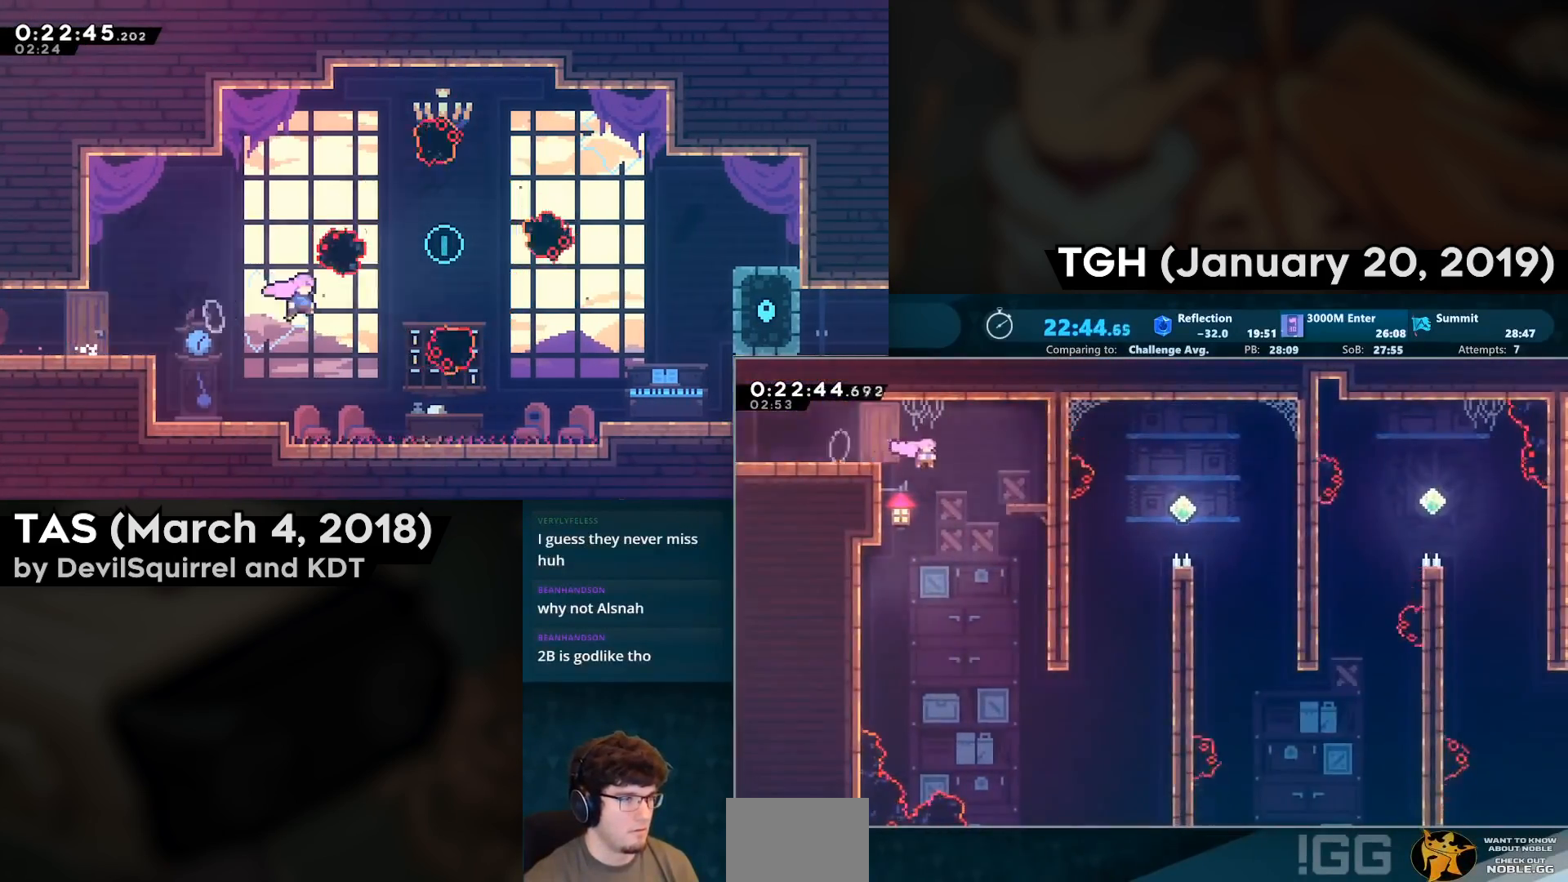
{"buttons": ["DPAD_UP", "DPAD_RIGHT"], "left_stick": "center", "right_stick": "center", "events": [[383, "DPAD_RIGHT", "down"], [450, "DPAD_DOWN", "up"], [500, "DPAD_UP", "down"]]}
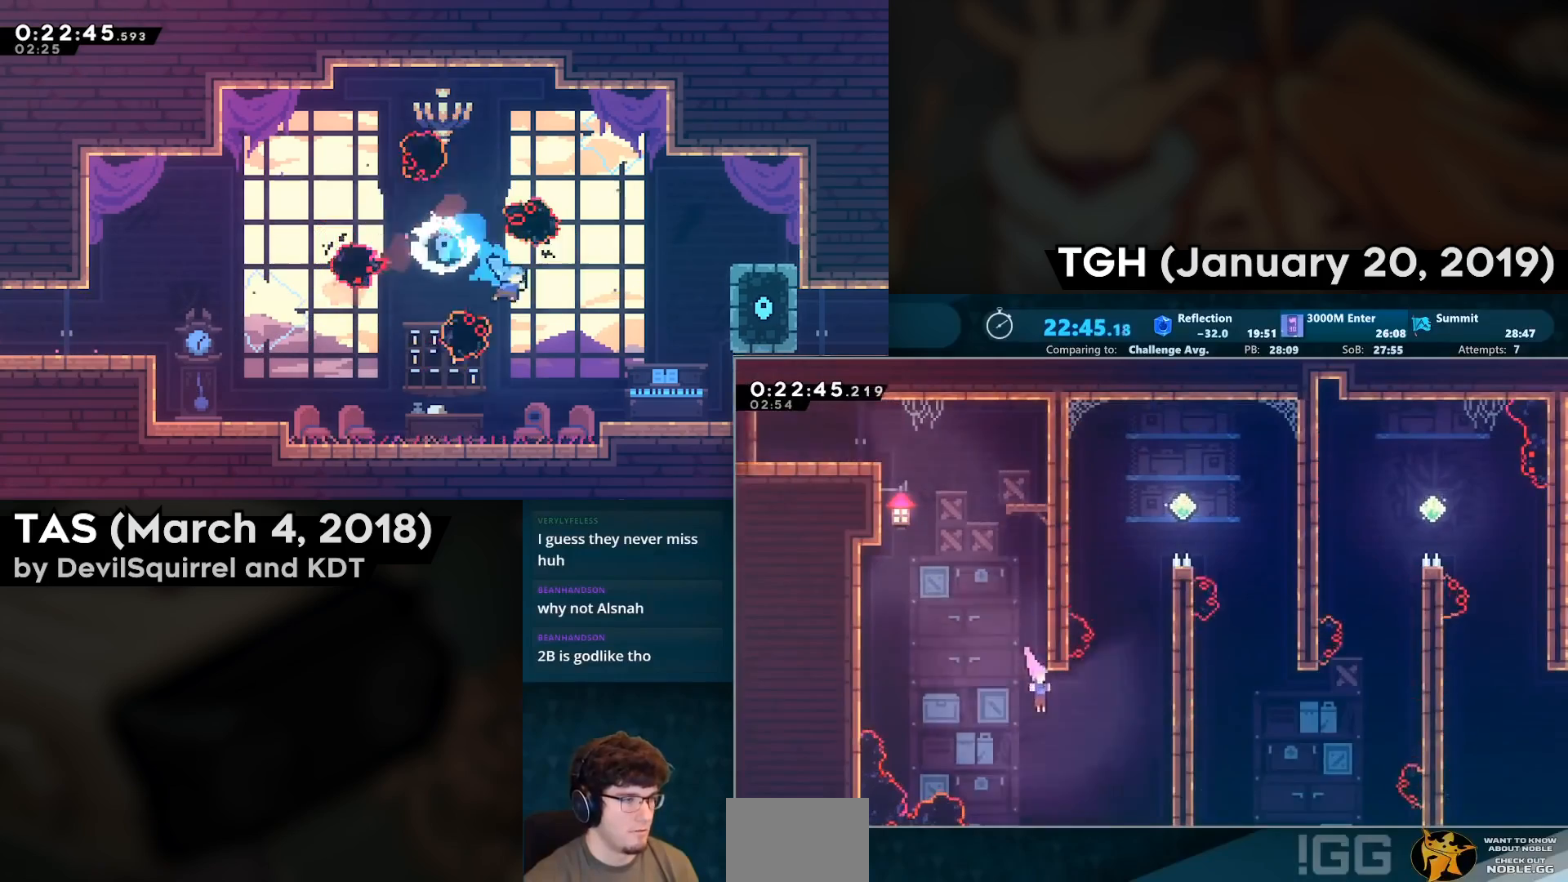
{"buttons": ["CIRCLE", "DPAD_UP", "DPAD_RIGHT"], "left_stick": "center", "right_stick": "center", "events": [[150, "CIRCLE", "down"], [300, "CIRCLE", "up"], [367, "CIRCLE", "down"]]}
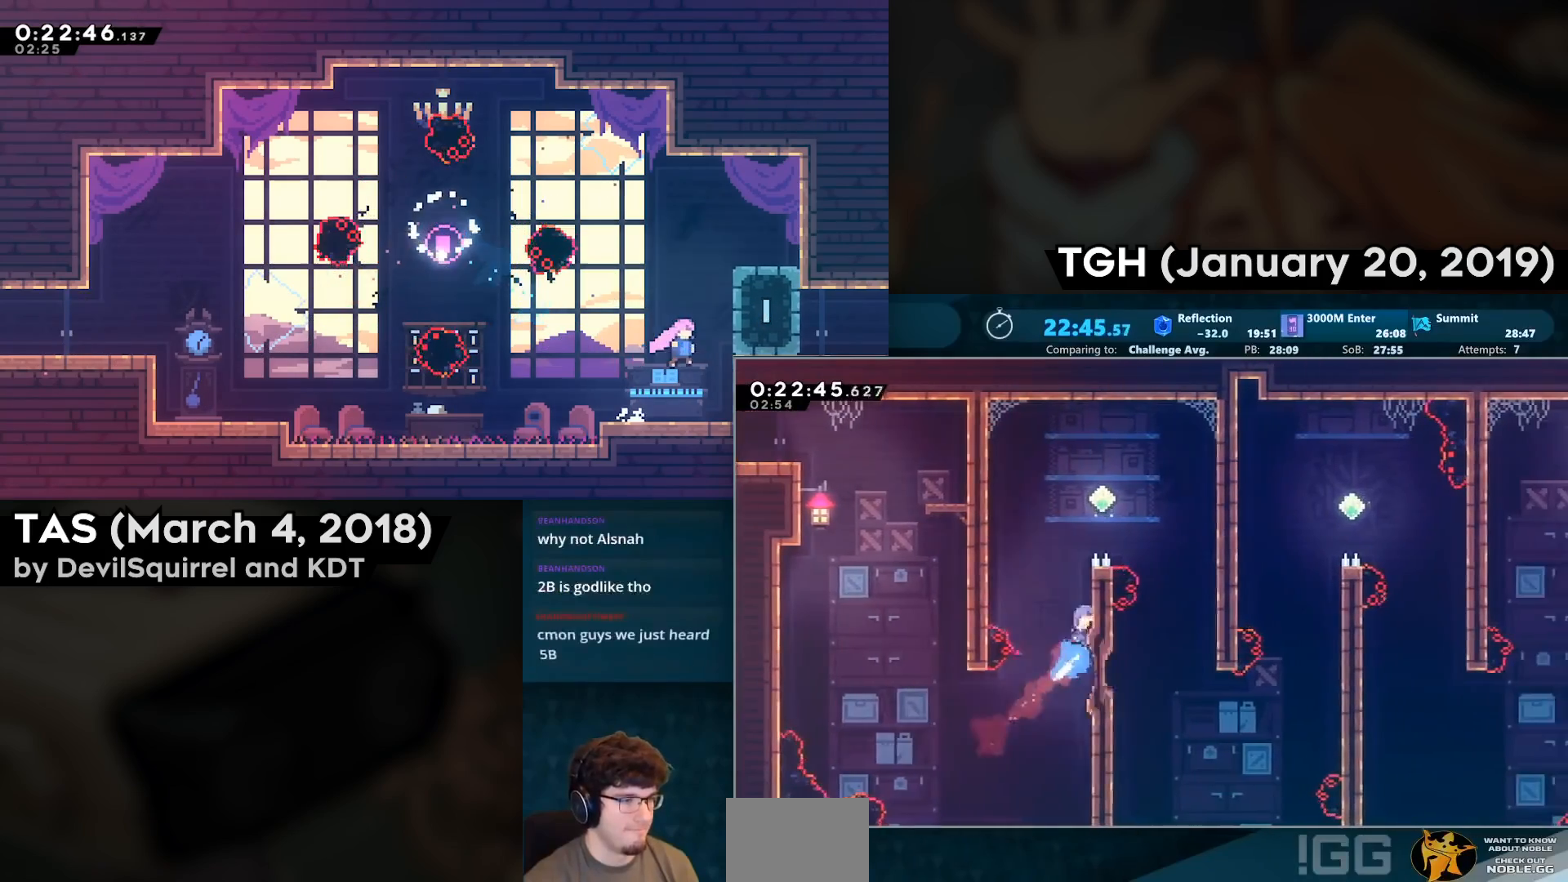
{"buttons": ["DPAD_RIGHT"], "left_stick": "center", "right_stick": "center", "events": [[50, "CIRCLE", "up"], [50, "DPAD_UP", "up"], [117, "CROSS", "down"], [117, "SQUARE", "down"], [167, "L2", "down"], [317, "L2", "up"], [367, "CROSS", "up"], [367, "SQUARE", "up"]]}
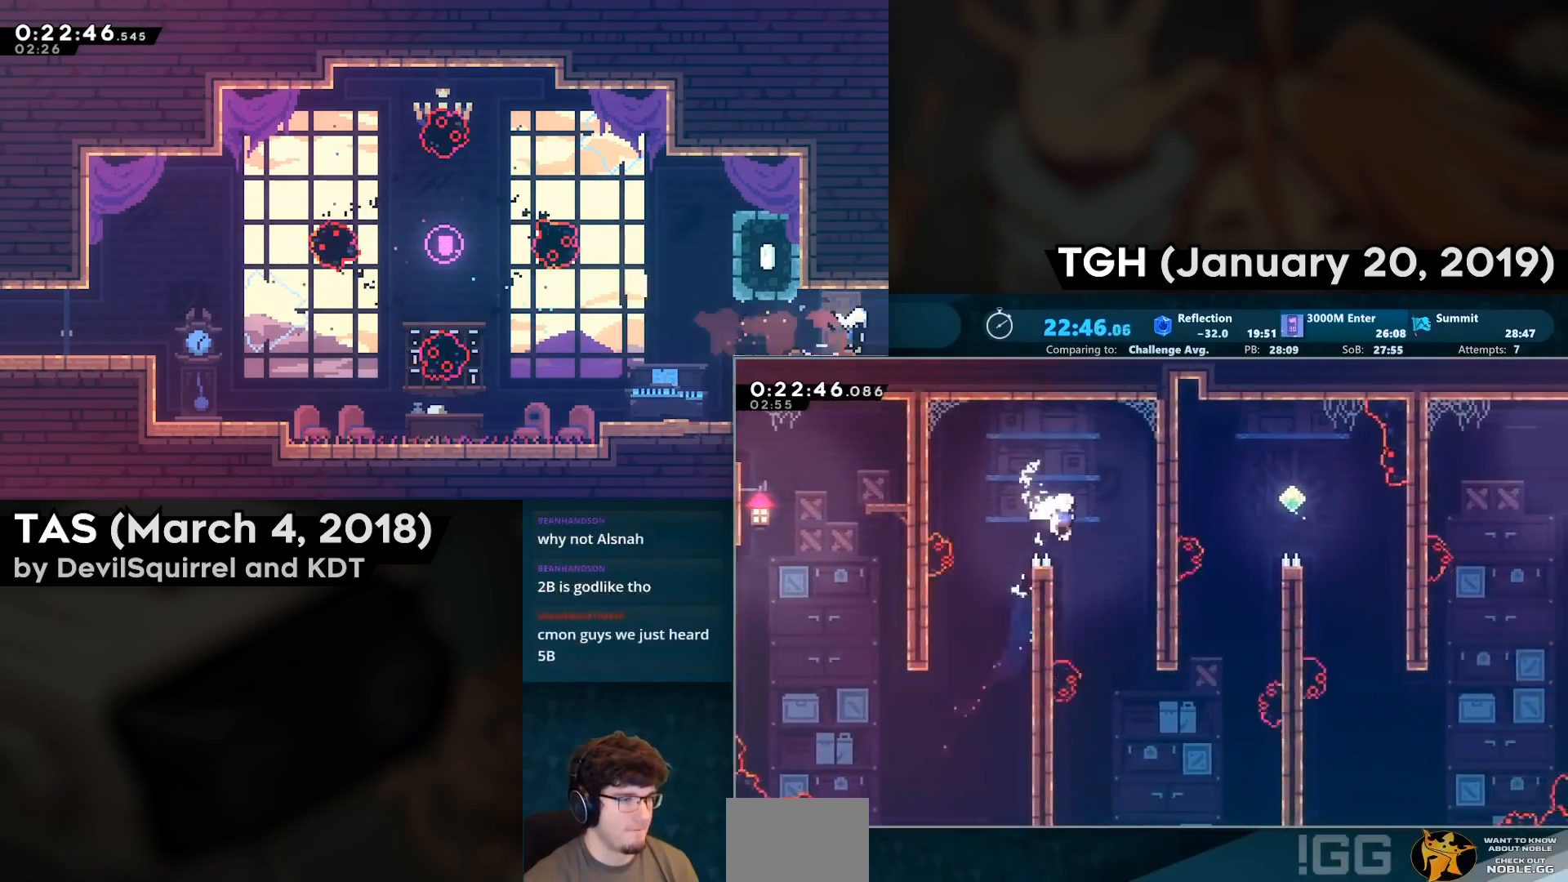
{"buttons": ["CIRCLE", "DPAD_DOWN", "DPAD_RIGHT"], "left_stick": "center", "right_stick": "center", "events": [[67, "DPAD_RIGHT", "up"], [267, "DPAD_DOWN", "down"], [267, "DPAD_RIGHT", "down"], [367, "CIRCLE", "down"]]}
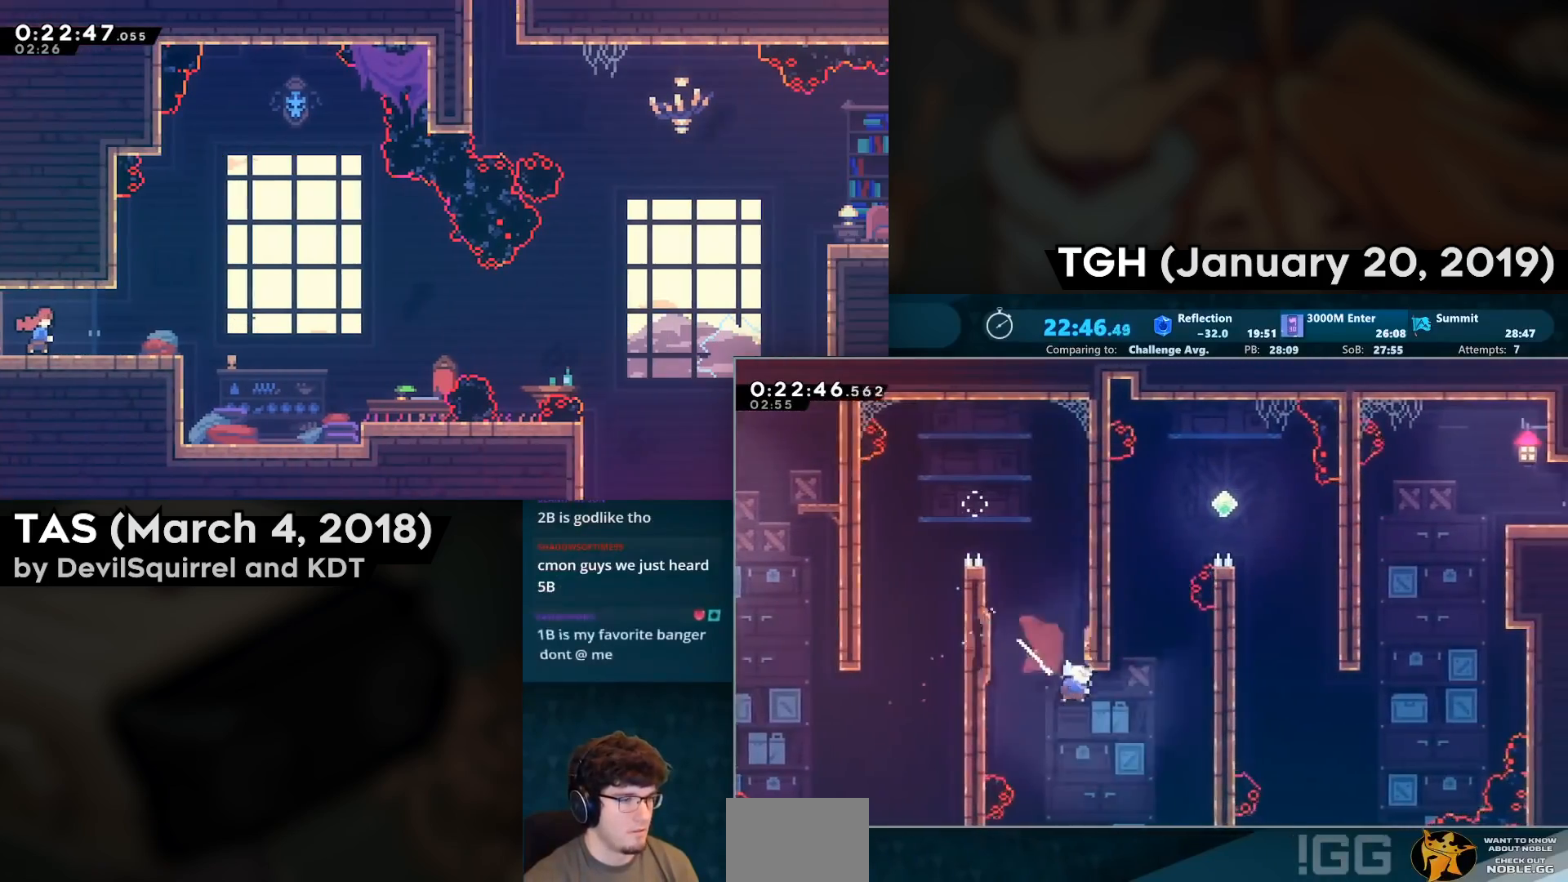
{"buttons": ["CROSS", "DPAD_DOWN", "DPAD_RIGHT"], "left_stick": "center", "right_stick": "center", "events": [[33, "CIRCLE", "up"], [83, "DPAD_DOWN", "up"], [117, "DPAD_RIGHT", "up"], [133, "CIRCLE", "down"], [133, "DPAD_UP", "down"], [350, "CROSS", "down"], [417, "CIRCLE", "up"], [433, "DPAD_RIGHT", "down"], [433, "DPAD_UP", "up"], [483, "DPAD_DOWN", "down"]]}
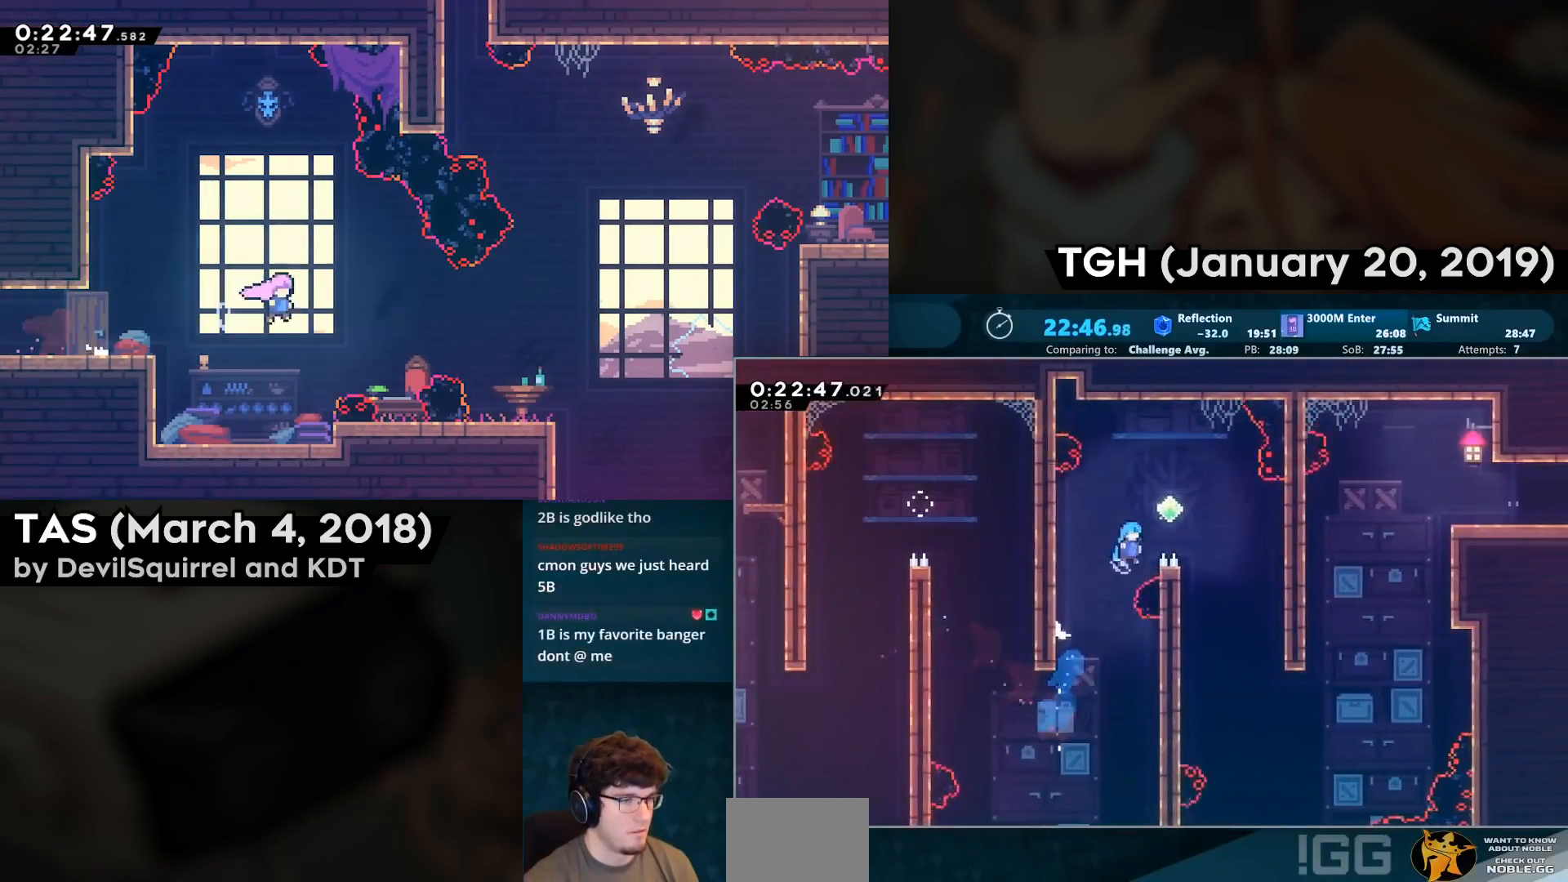
{"buttons": ["DPAD_DOWN", "DPAD_RIGHT"], "left_stick": "center", "right_stick": "center", "events": [[50, "CROSS", "up"]]}
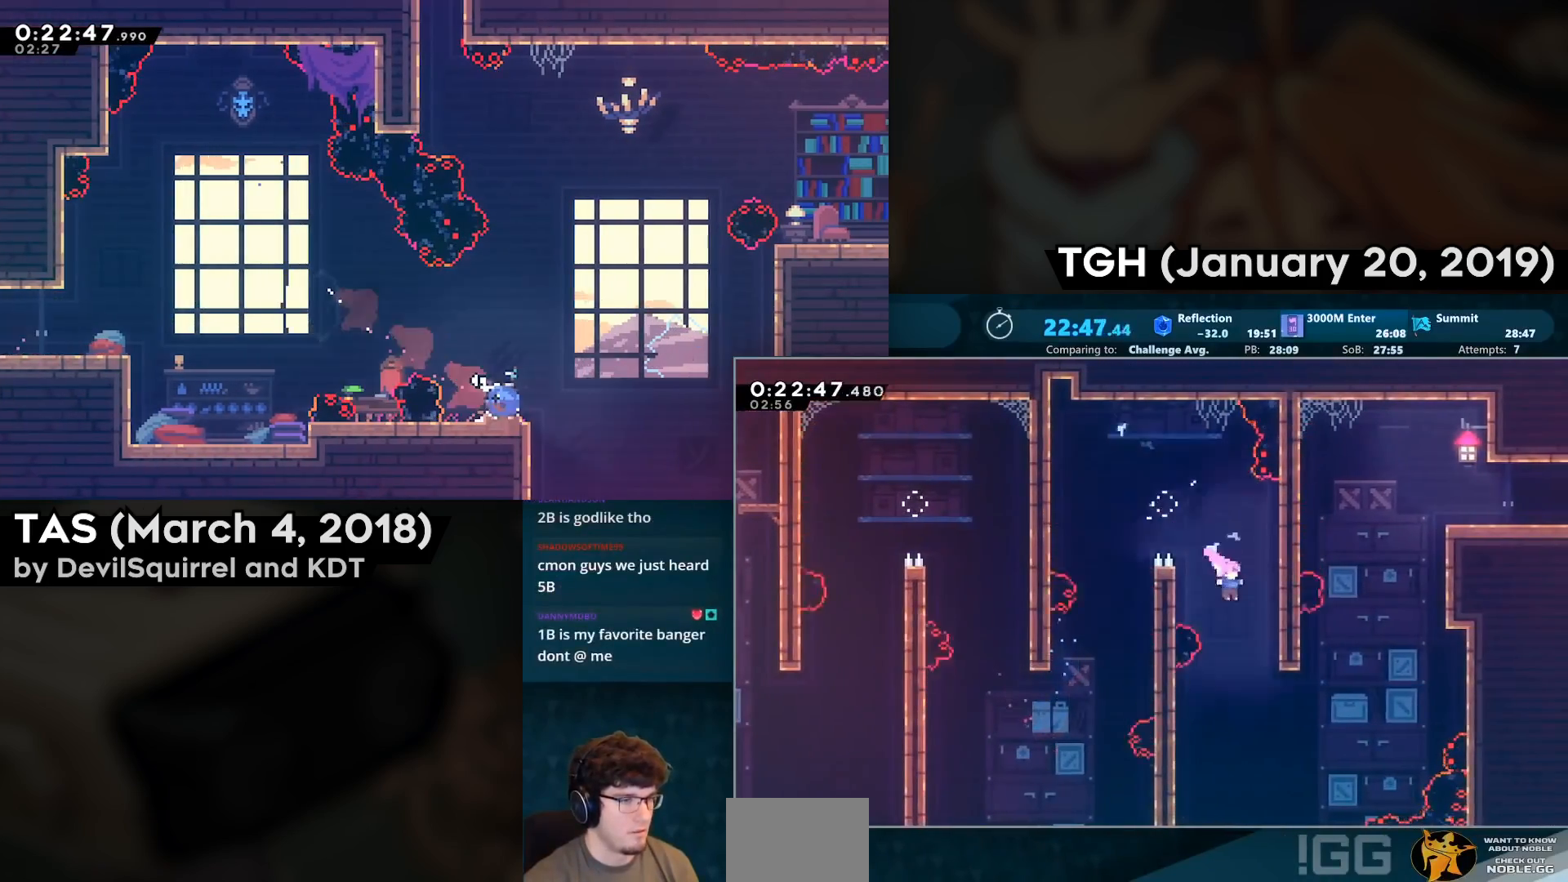
{"buttons": ["DPAD_UP", "DPAD_RIGHT"], "left_stick": "center", "right_stick": "center", "events": [[250, "DPAD_DOWN", "up"], [267, "DPAD_UP", "down"], [300, "CIRCLE", "down"], [450, "CIRCLE", "up"]]}
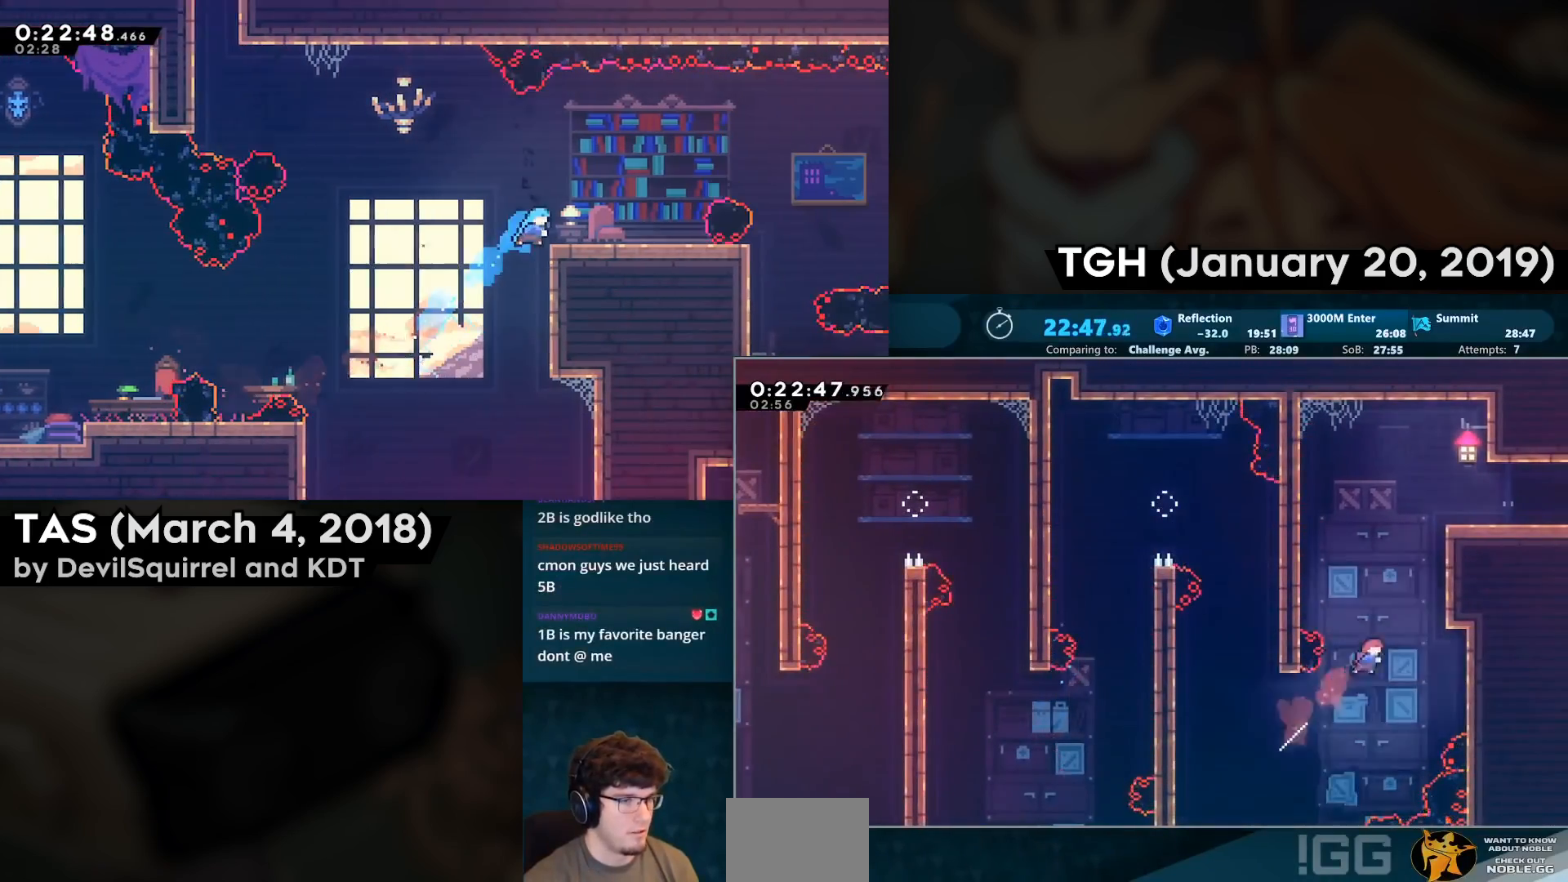
{"buttons": ["CROSS", "SQUARE", "L2", "DPAD_UP", "DPAD_RIGHT"], "left_stick": "center", "right_stick": "center", "events": [[17, "CIRCLE", "down"], [167, "CIRCLE", "up"], [250, "CROSS", "down"], [267, "SQUARE", "down"], [283, "DPAD_UP", "up"], [367, "CROSS", "up"], [367, "DPAD_UP", "down"], [367, "L2", "down"], [400, "CROSS", "down"]]}
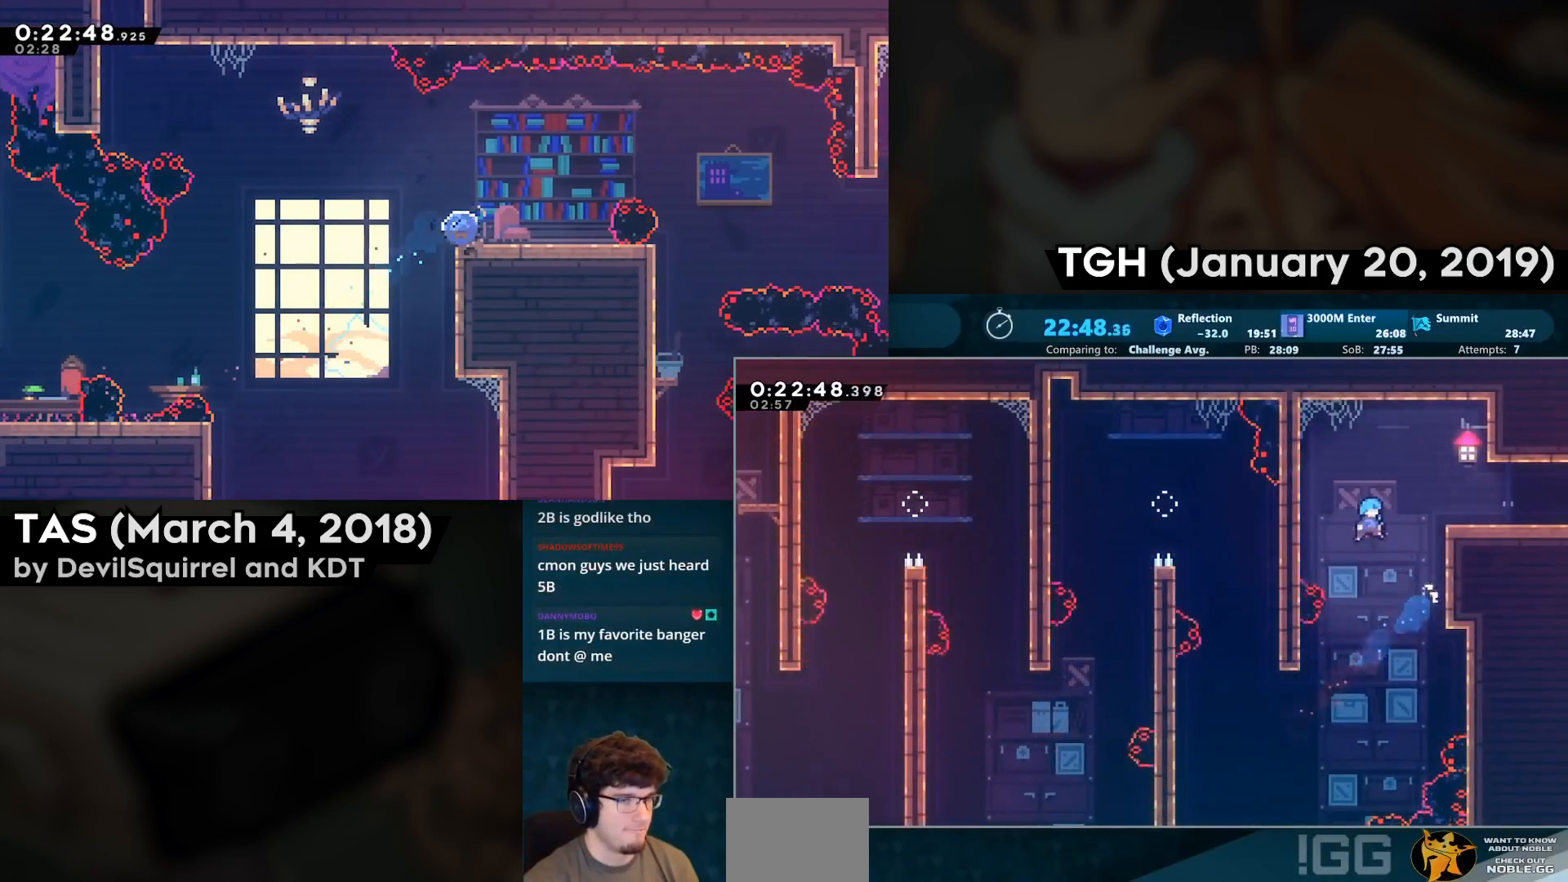
{"buttons": ["CROSS", "SQUARE", "DPAD_UP", "DPAD_RIGHT"], "left_stick": "center", "right_stick": "center", "events": [[17, "DPAD_UP", "up"], [33, "L2", "up"], [183, "CROSS", "up"], [217, "DPAD_UP", "down"], [433, "CROSS", "down"]]}
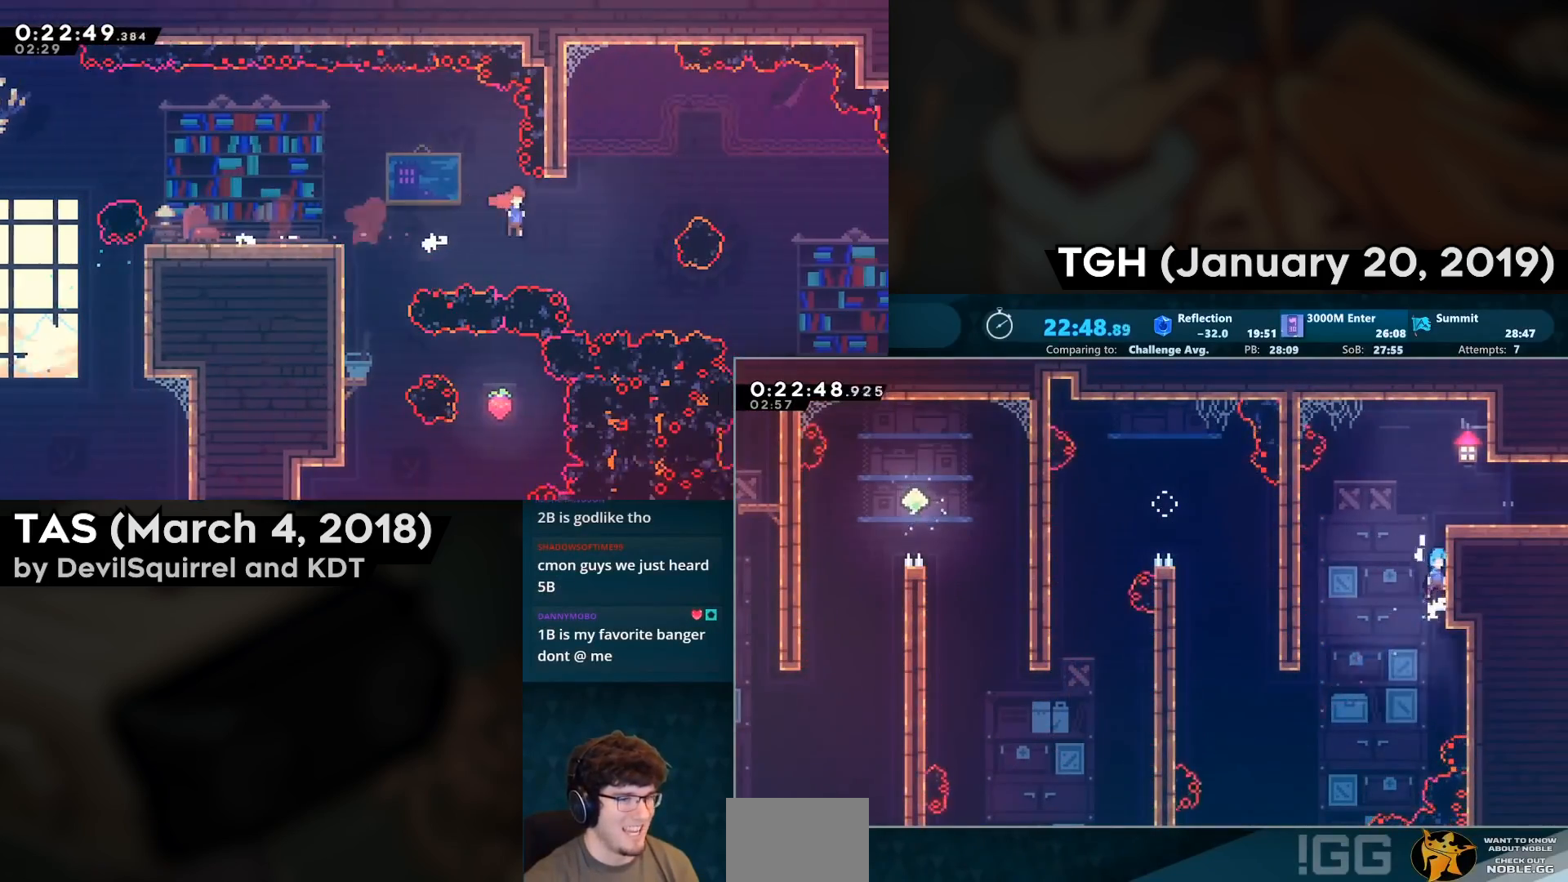
{"buttons": [], "left_stick": "center", "right_stick": "center", "events": [[50, "CROSS", "up"], [117, "CROSS", "down"], [317, "DPAD_UP", "up"], [350, "SQUARE", "up"], [367, "CROSS", "up"], [433, "DPAD_RIGHT", "up"]]}